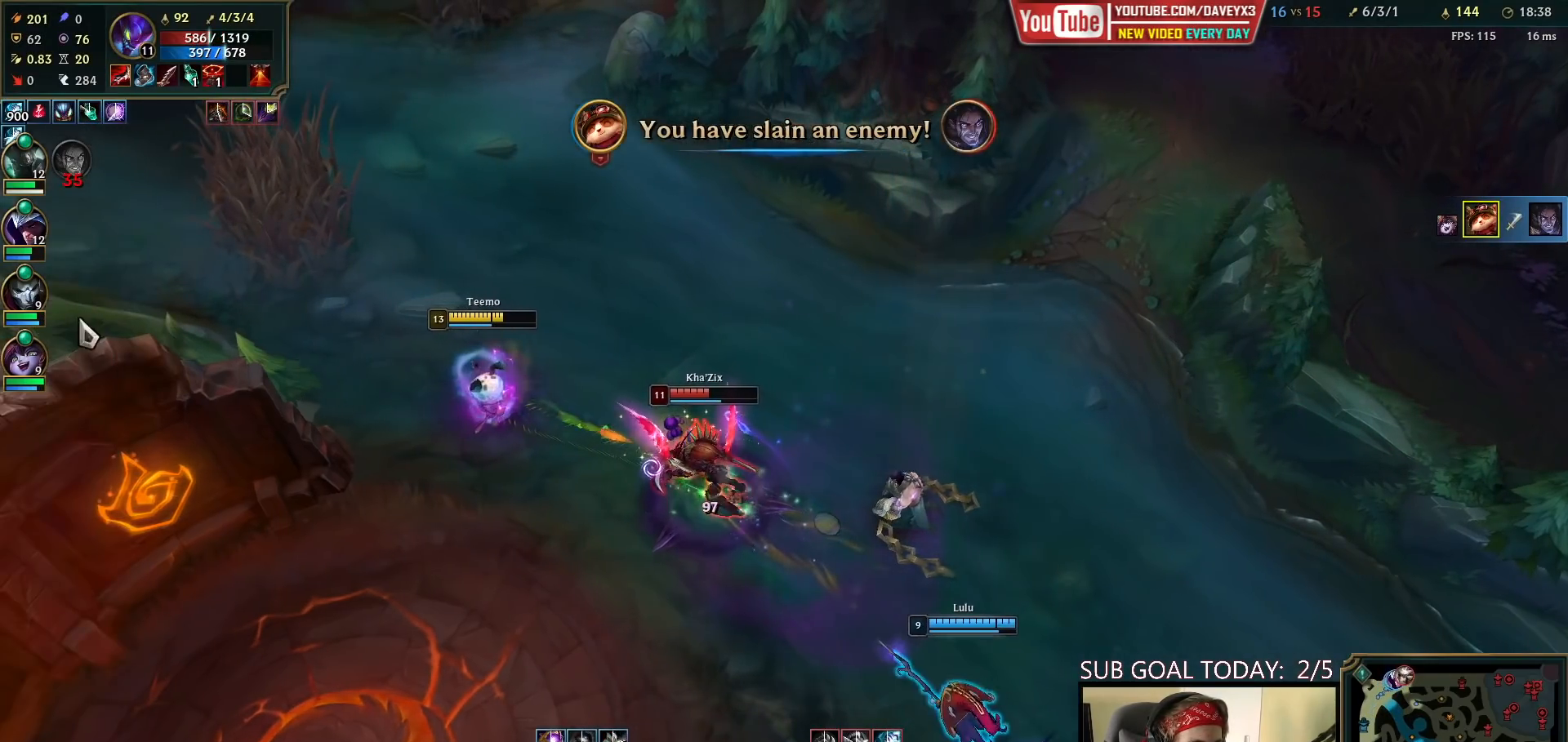
Gameplay with keyboard and mouse; each line is a JSON object with the keys and mouse buttons held at the frame after it. "events" lists presses ("down") and releases ("up") of "a", "ctrl", "d", "e", "f", "q", "r", "s", "shift", "space", "tab", "w", "mouse_left", "mouse_wheel", "mouse_right", "mouse_mb4" and "mouse_mb5" between this image and that frame as [ms after this image, input, new state], when the widget could be followed in between. "mouse_left", "mouse_wheel", "mouse_right", "mouse_mb4", "mouse_mb5" = the "left", "wheel", "right", "mb4", "mb5" buttons of the "mouse" list. No other keys are recorded. "wheel" means that the mouse wheel is clicked or scrolled. Mouse movement is not recorded.
{"keys": [], "mouse": [], "events": [[33, "mouse_right", "up"], [83, "mouse_right", "down"], [150, "mouse_right", "up"], [233, "w", "down"], [350, "w", "up"], [400, "mouse_left", "down"], [500, "mouse_left", "up"]]}
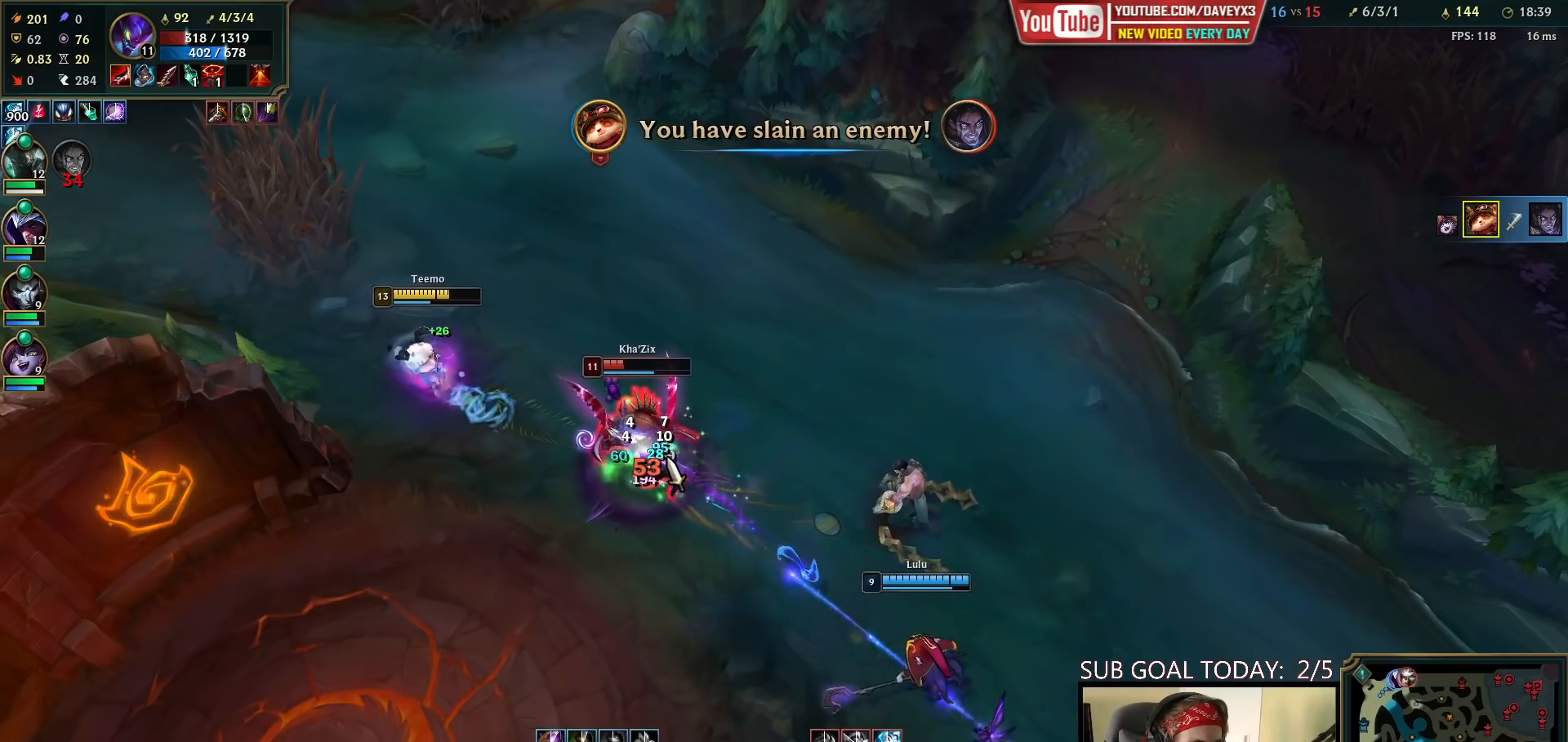
{"keys": [], "mouse": [], "events": [[150, "mouse_right", "down"], [217, "mouse_right", "up"], [267, "mouse_right", "down"], [383, "mouse_right", "up"]]}
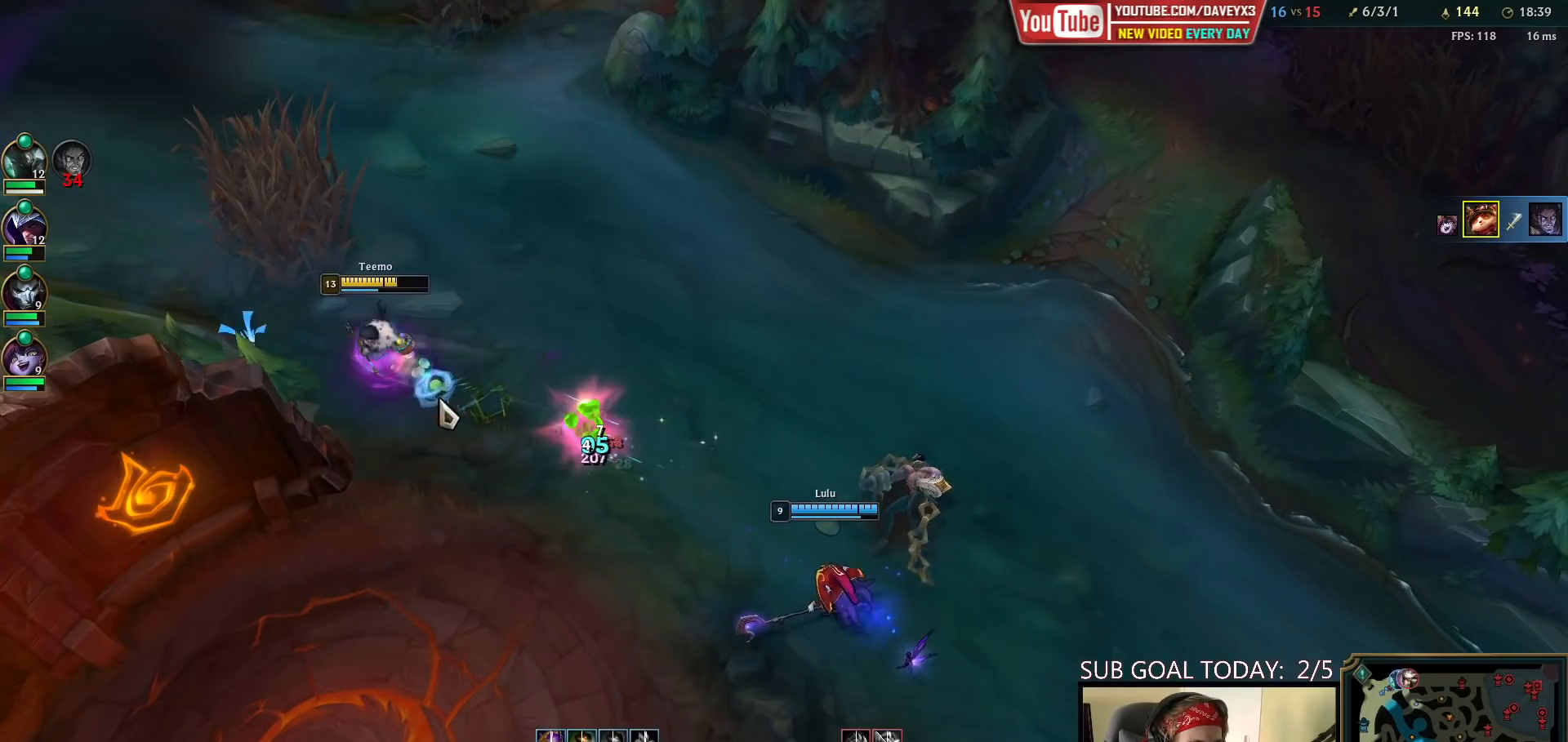
{"keys": [], "mouse": ["left"], "events": [[117, "mouse_left", "down"], [217, "mouse_left", "up"], [483, "mouse_left", "down"]]}
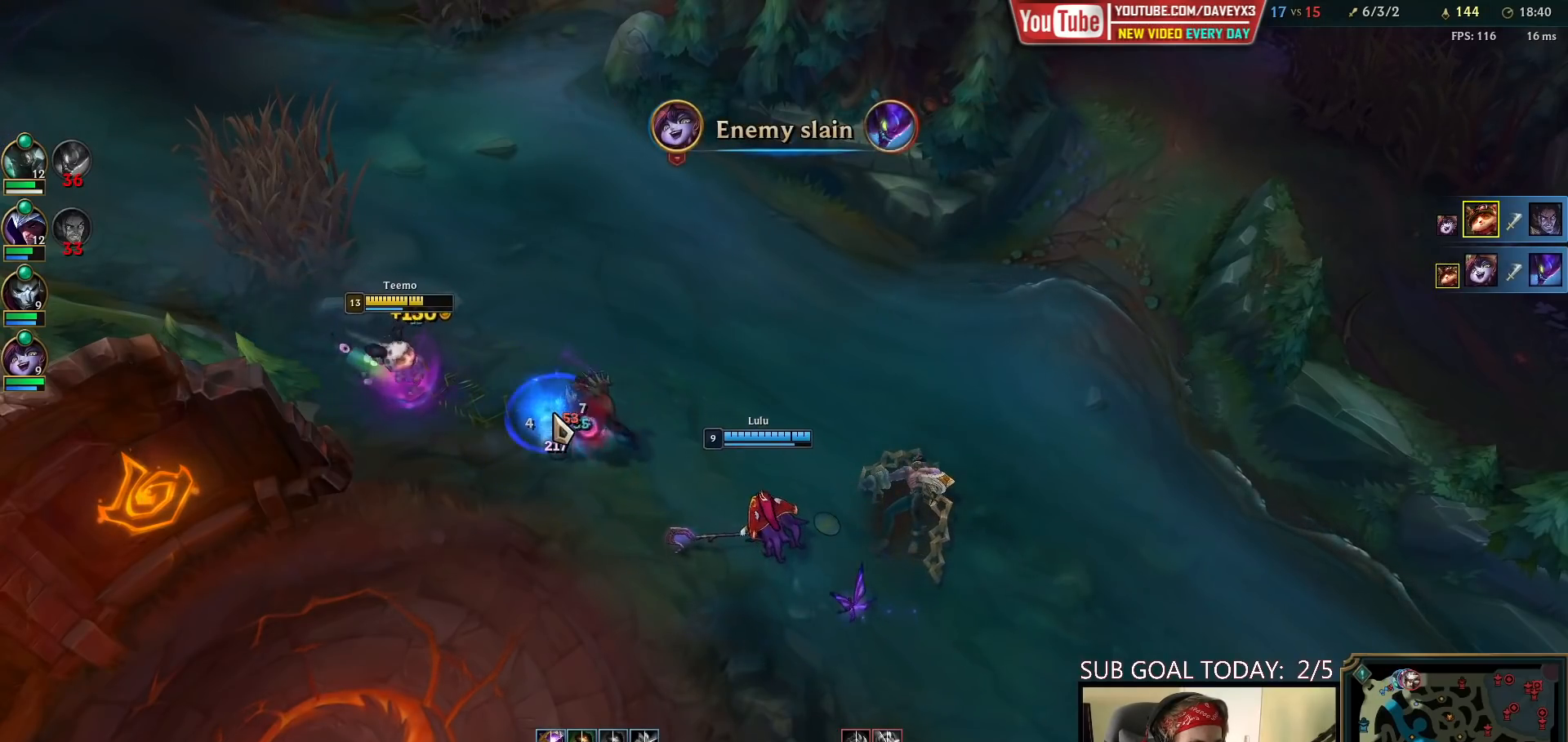
{"keys": [], "mouse": [], "events": [[67, "mouse_left", "up"], [133, "mouse_left", "down"], [217, "mouse_left", "up"], [283, "mouse_left", "down"], [367, "mouse_left", "up"]]}
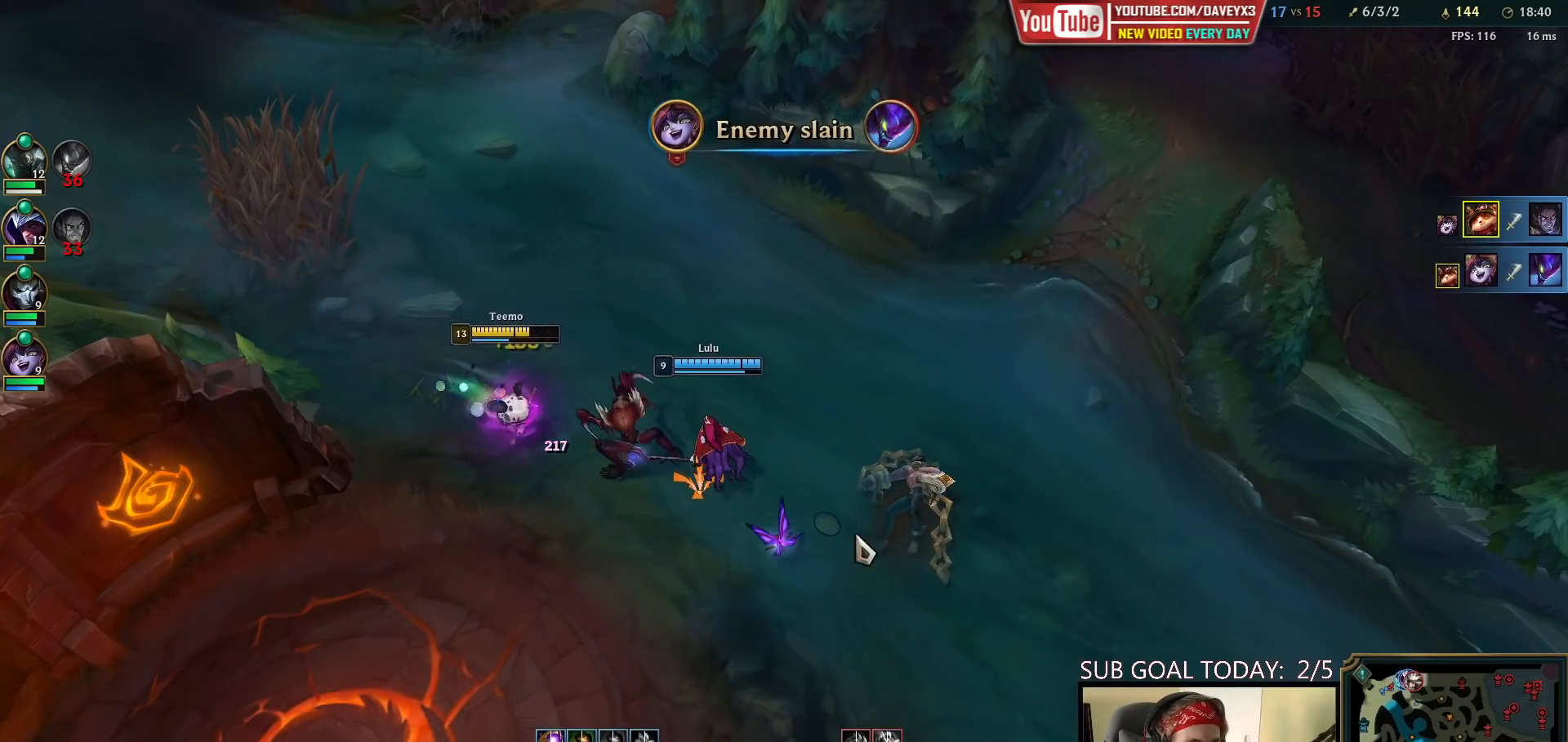
{"keys": [], "mouse": ["right"], "events": [[217, "mouse_left", "down"], [317, "mouse_left", "up"], [450, "mouse_right", "down"]]}
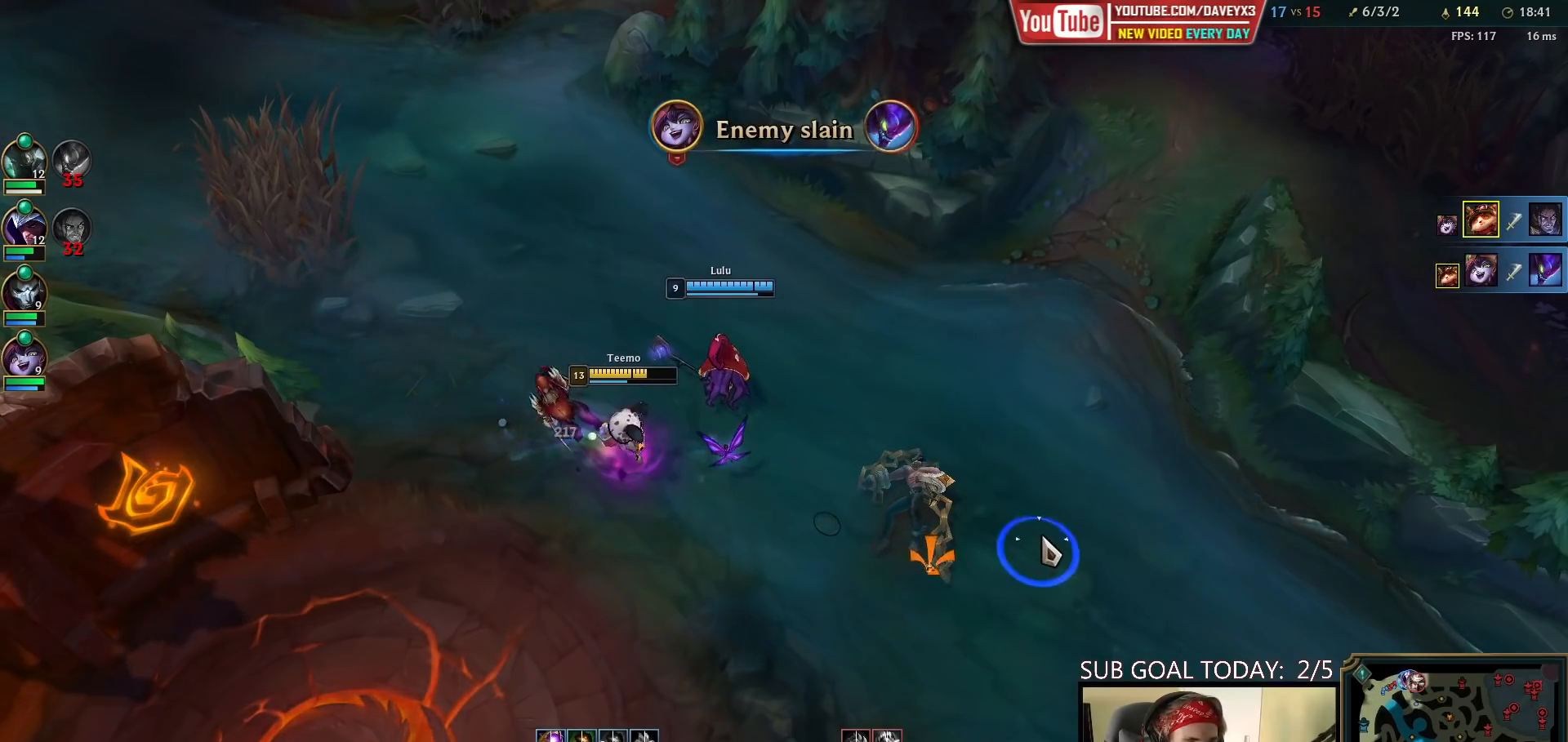
{"keys": [], "mouse": [], "events": [[33, "mouse_right", "up"], [133, "mouse_right", "down"], [233, "mouse_right", "up"]]}
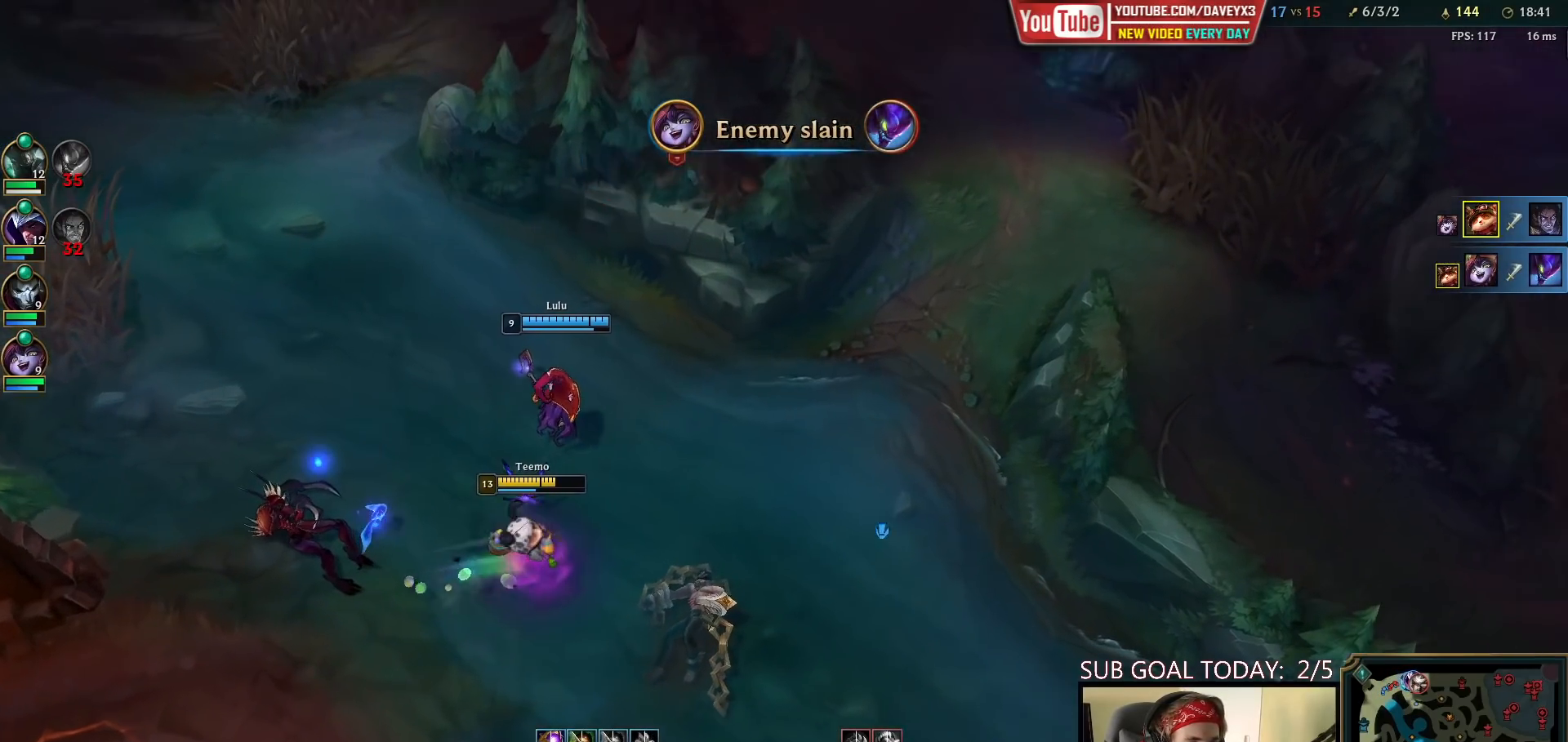
{"keys": [], "mouse": [], "events": [[200, "mouse_right", "down"], [300, "mouse_right", "up"], [367, "mouse_right", "down"], [450, "mouse_right", "up"]]}
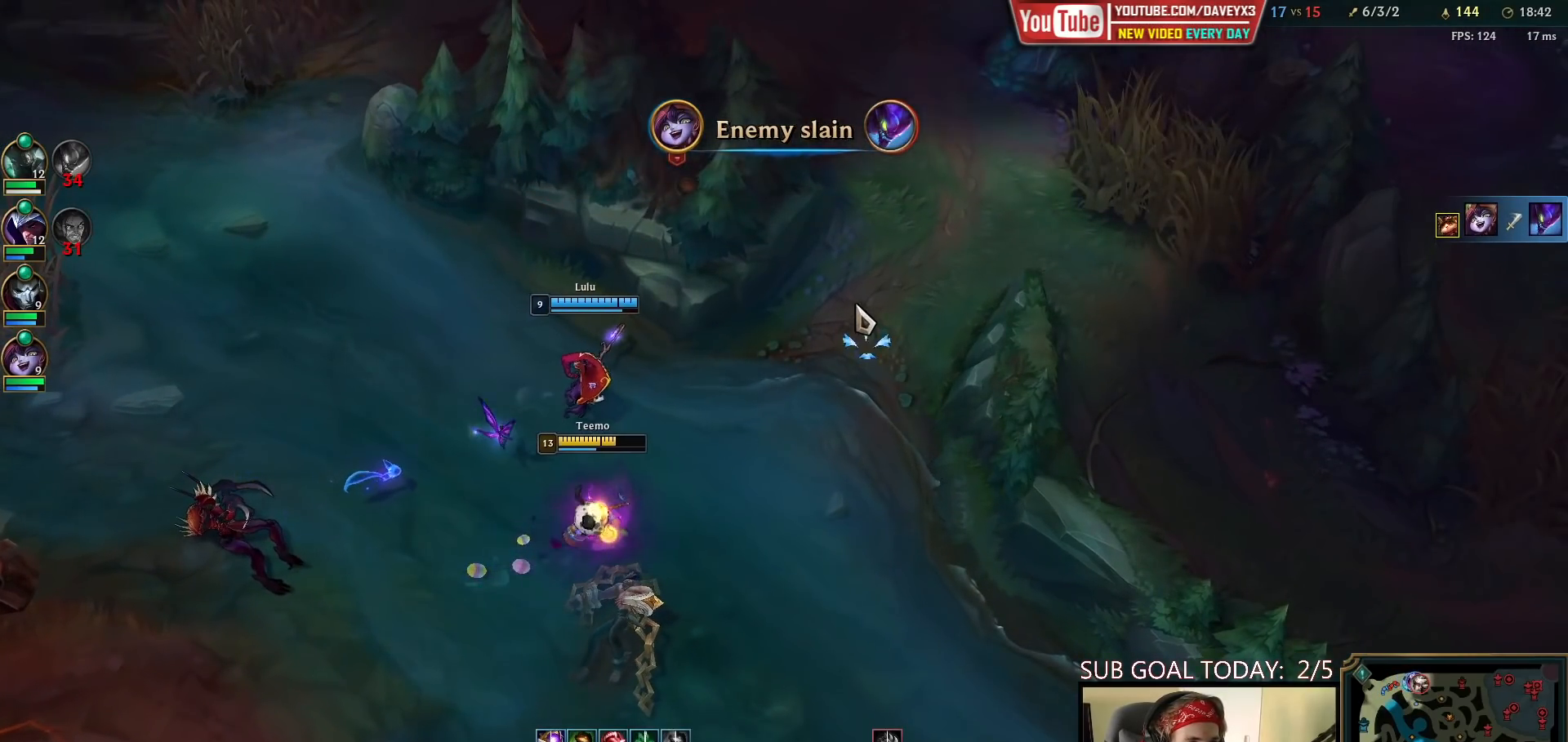
{"keys": [], "mouse": [], "events": [[333, "r", "down"], [433, "r", "up"]]}
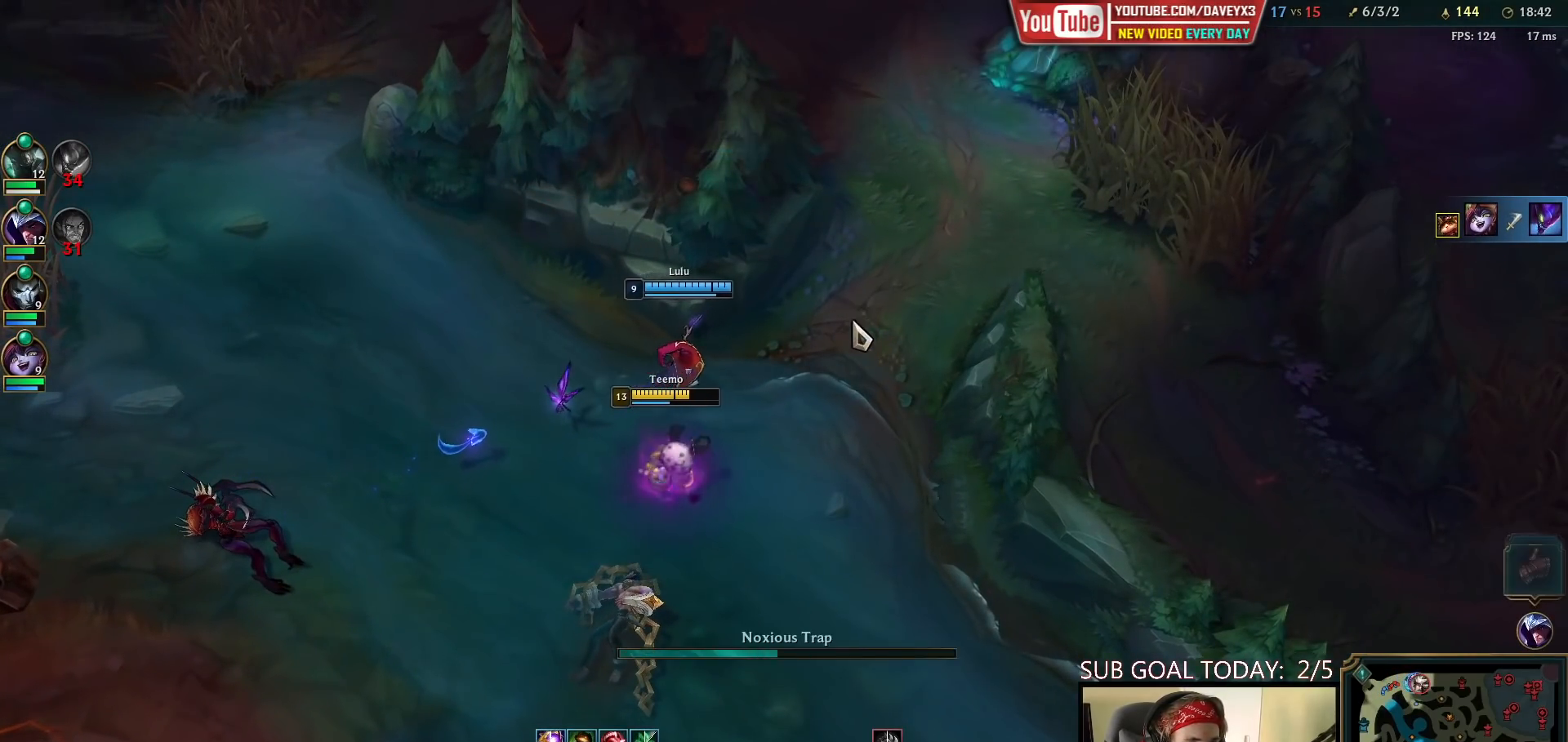
{"keys": [], "mouse": [], "events": [[183, "mouse_right", "down"], [267, "mouse_right", "up"], [383, "mouse_right", "down"], [450, "mouse_right", "up"]]}
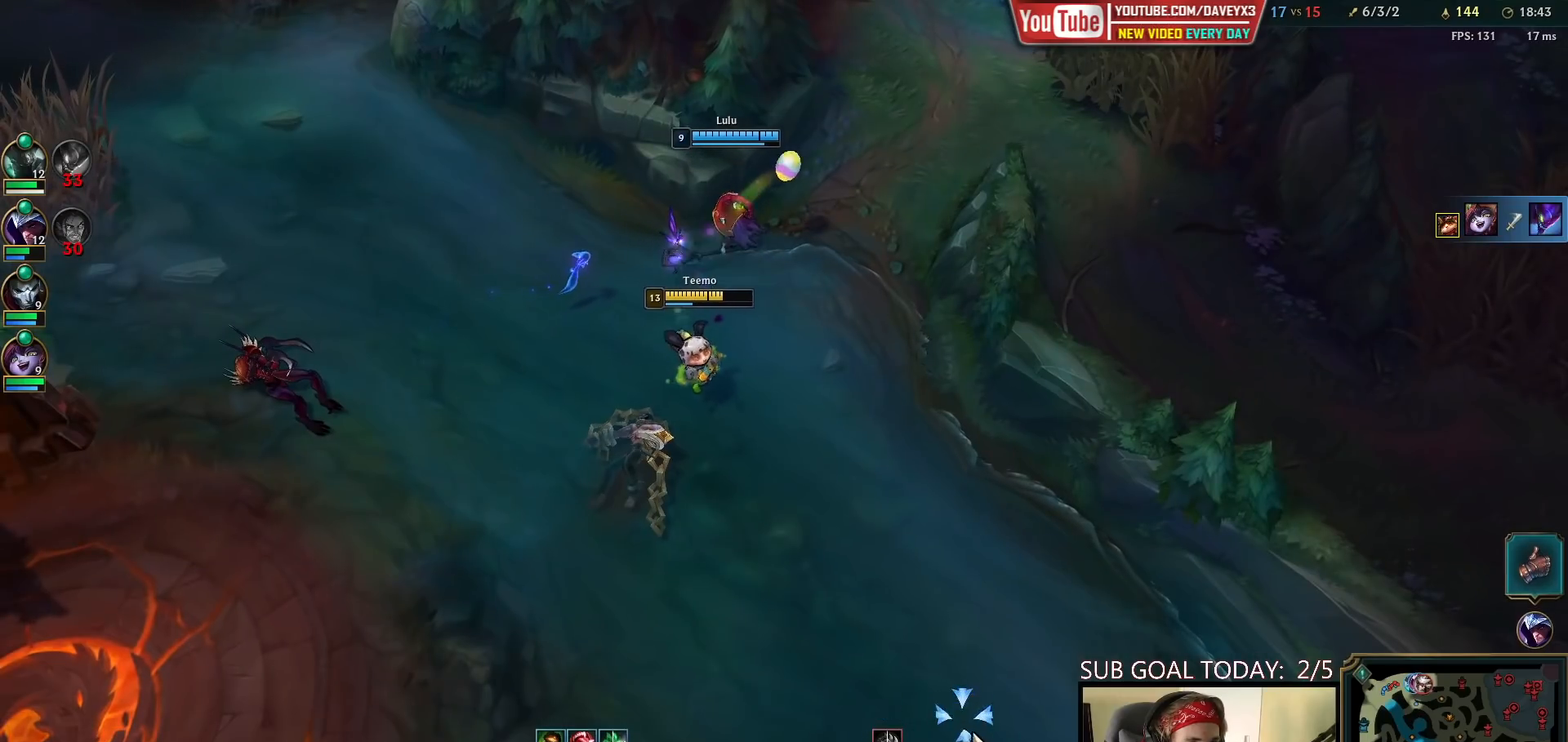
{"keys": [], "mouse": [], "events": [[50, "mouse_right", "down"], [167, "mouse_right", "up"]]}
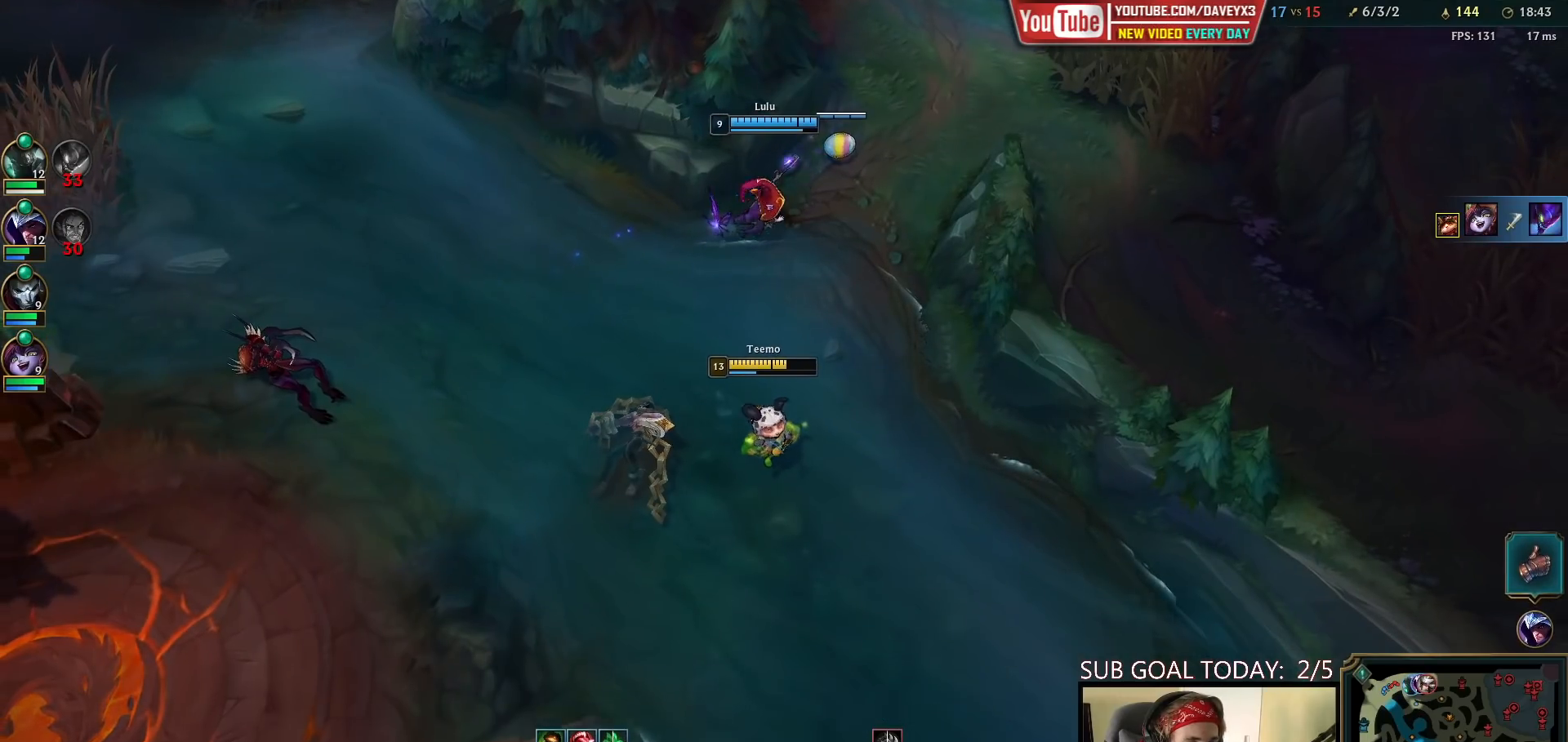
{"keys": ["tab"], "mouse": [], "events": [[33, "tab", "down"], [317, "mouse_right", "down"], [417, "mouse_right", "up"]]}
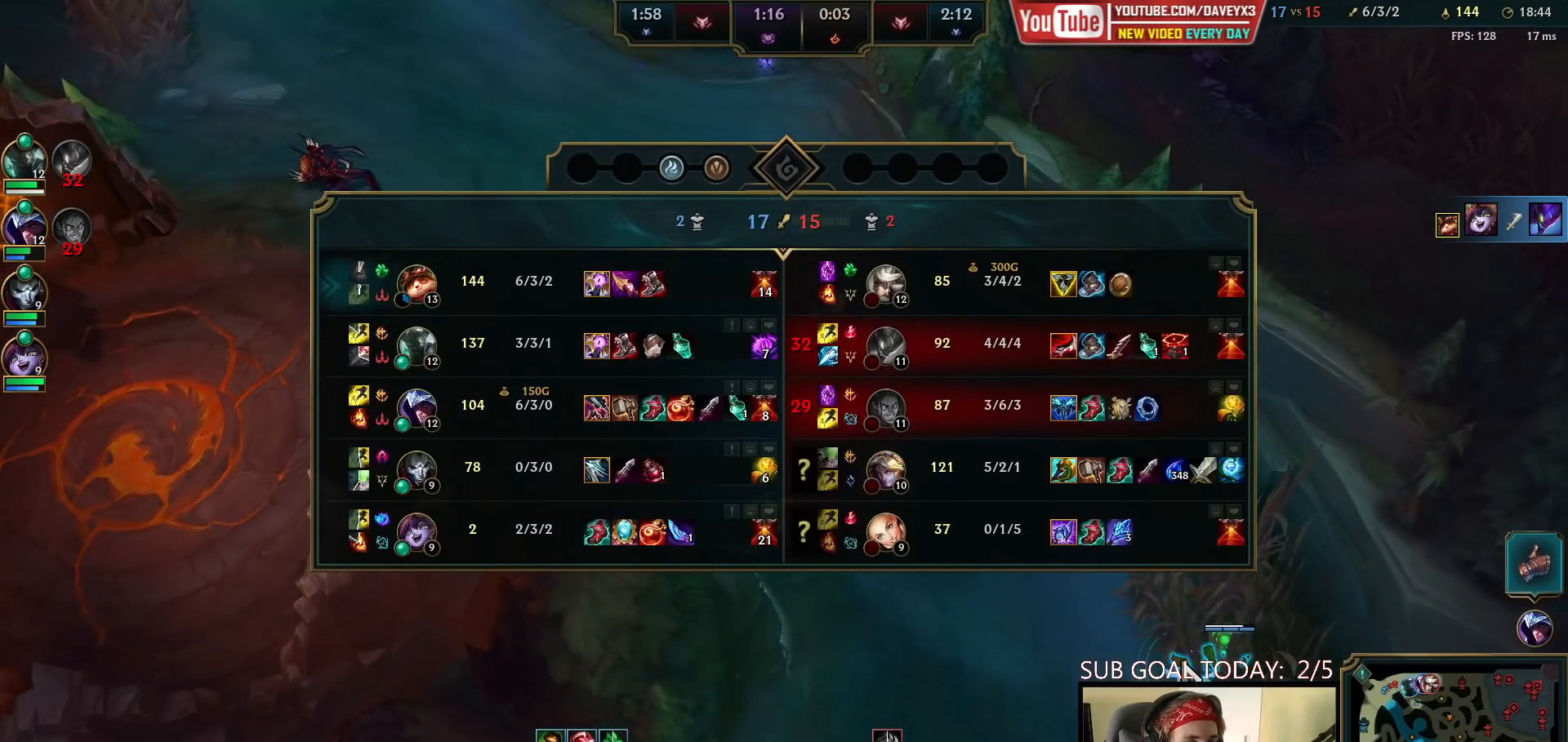
{"keys": ["tab"], "mouse": [], "events": []}
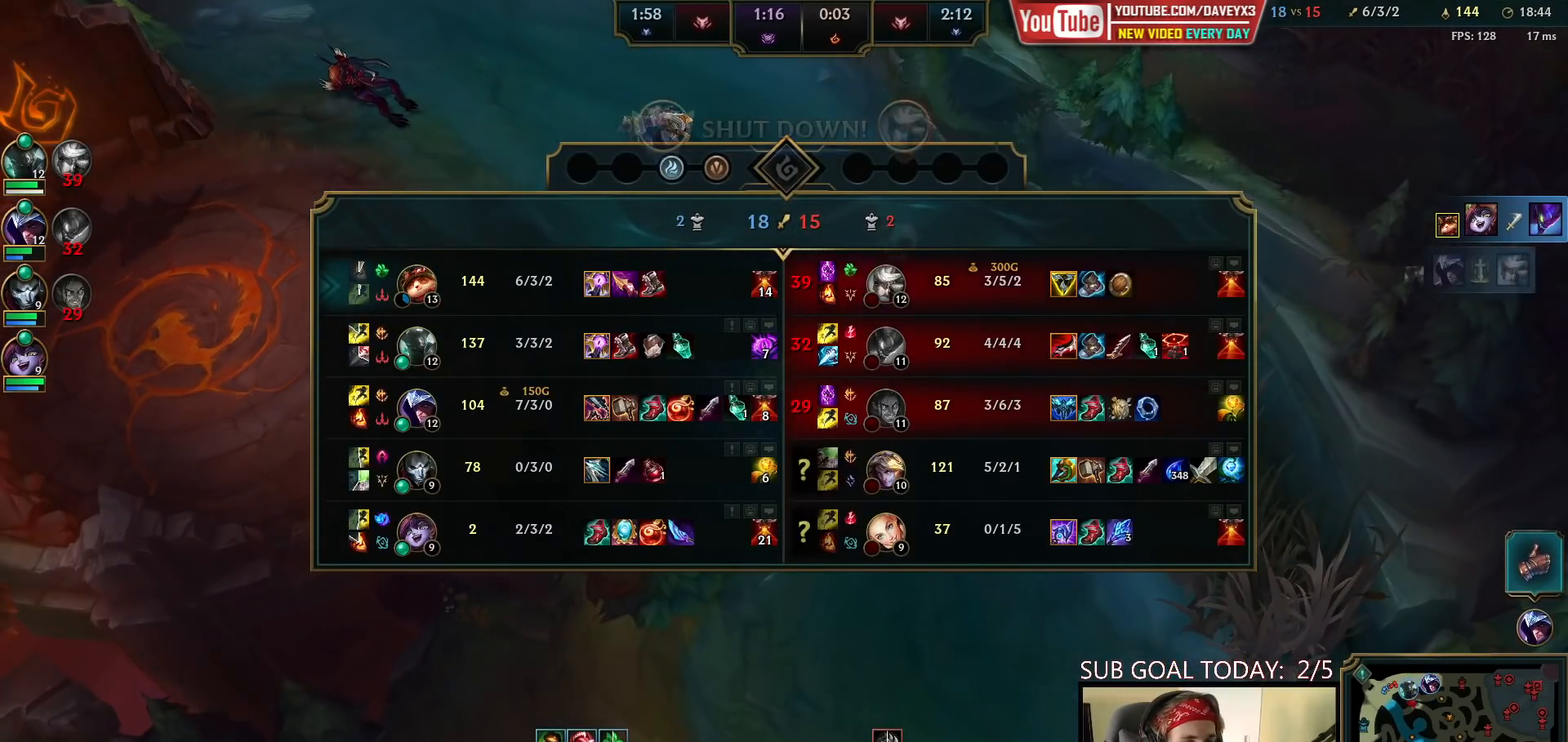
{"keys": ["tab"], "mouse": [], "events": [[183, "mouse_right", "down"], [250, "mouse_right", "up"], [350, "mouse_right", "down"], [450, "mouse_right", "up"]]}
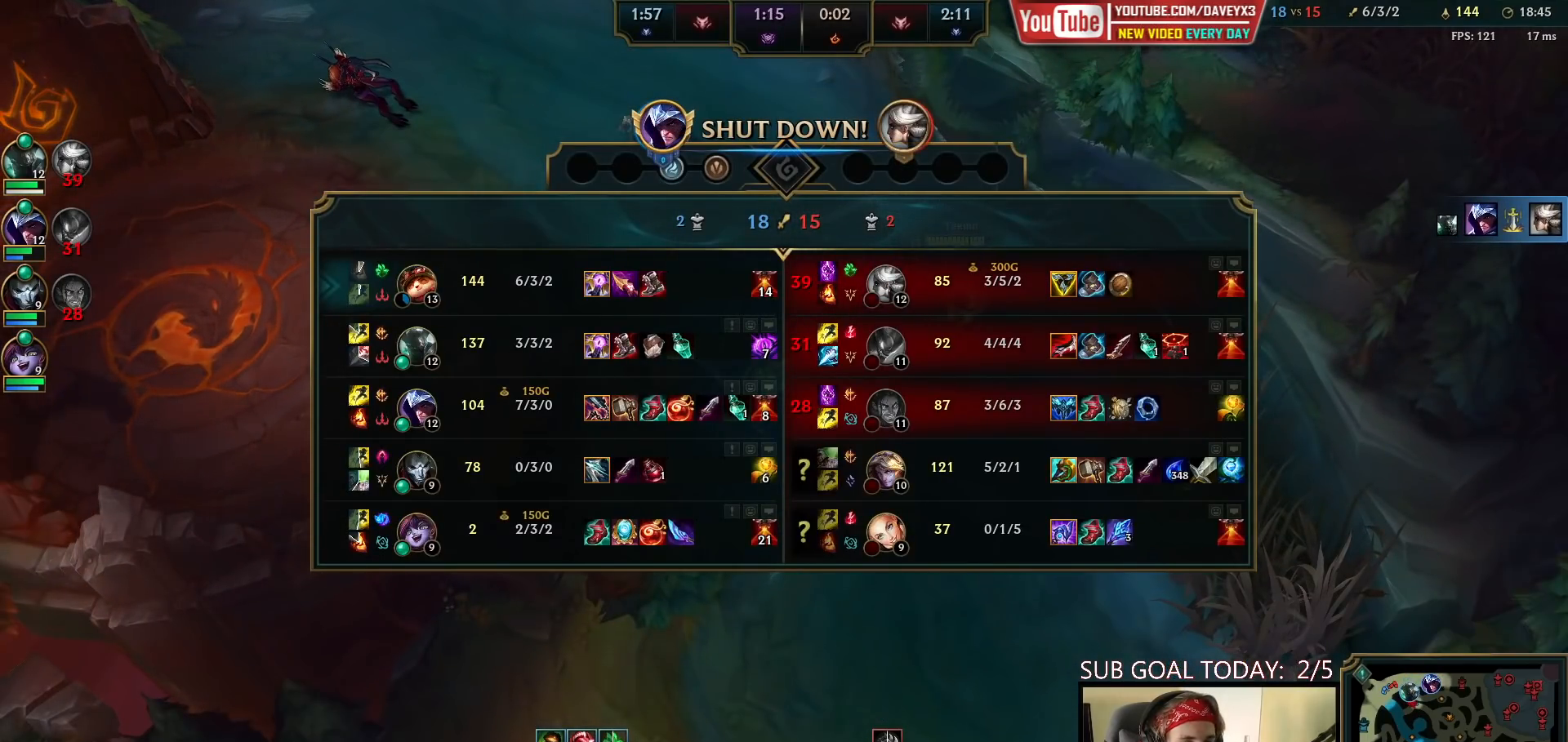
{"keys": ["tab"], "mouse": [], "events": []}
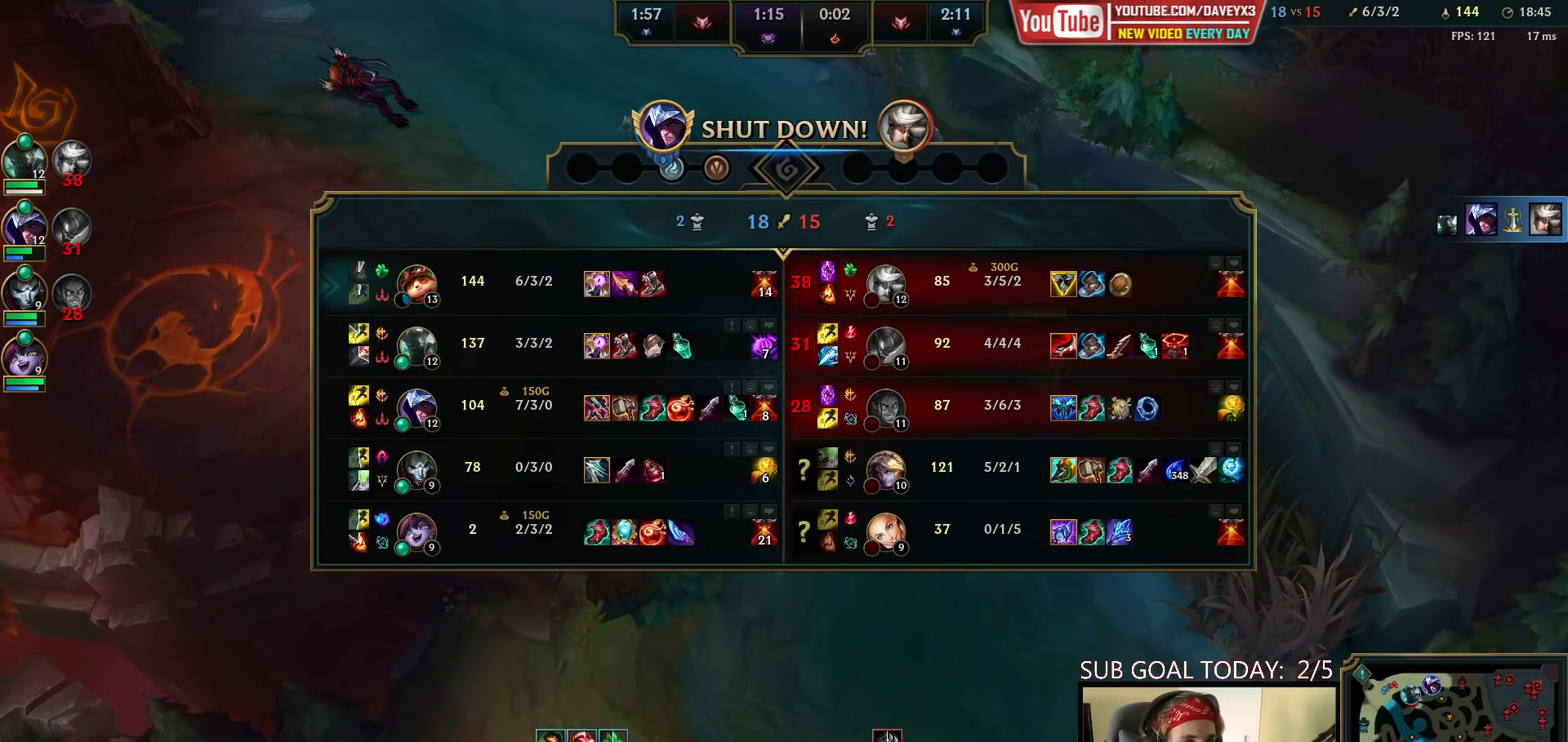
{"keys": ["tab"], "mouse": [], "events": []}
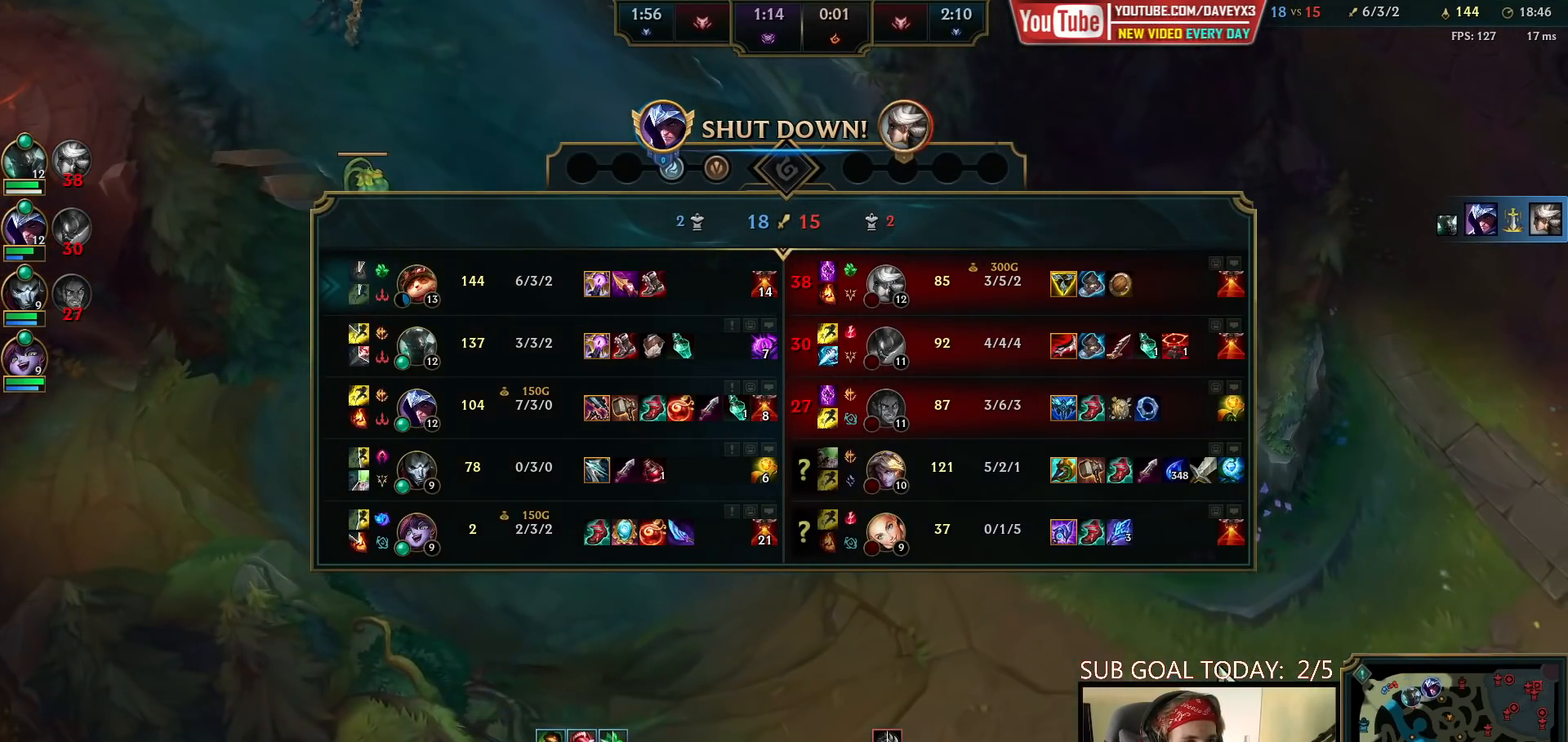
{"keys": ["tab"], "mouse": [], "events": [[117, "mouse_right", "down"], [200, "mouse_right", "up"], [283, "mouse_right", "down"], [383, "mouse_right", "up"]]}
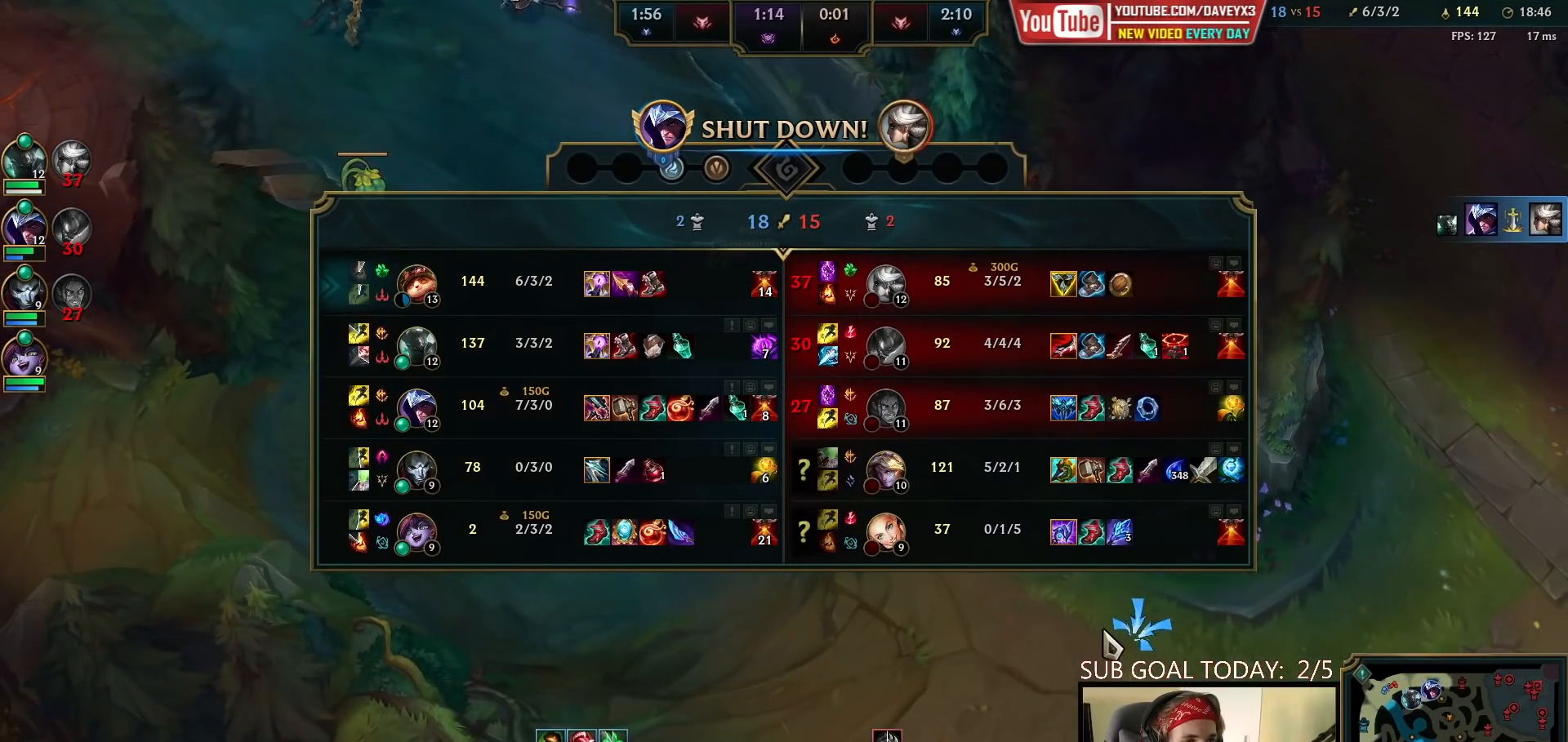
{"keys": [], "mouse": [], "events": [[367, "tab", "up"]]}
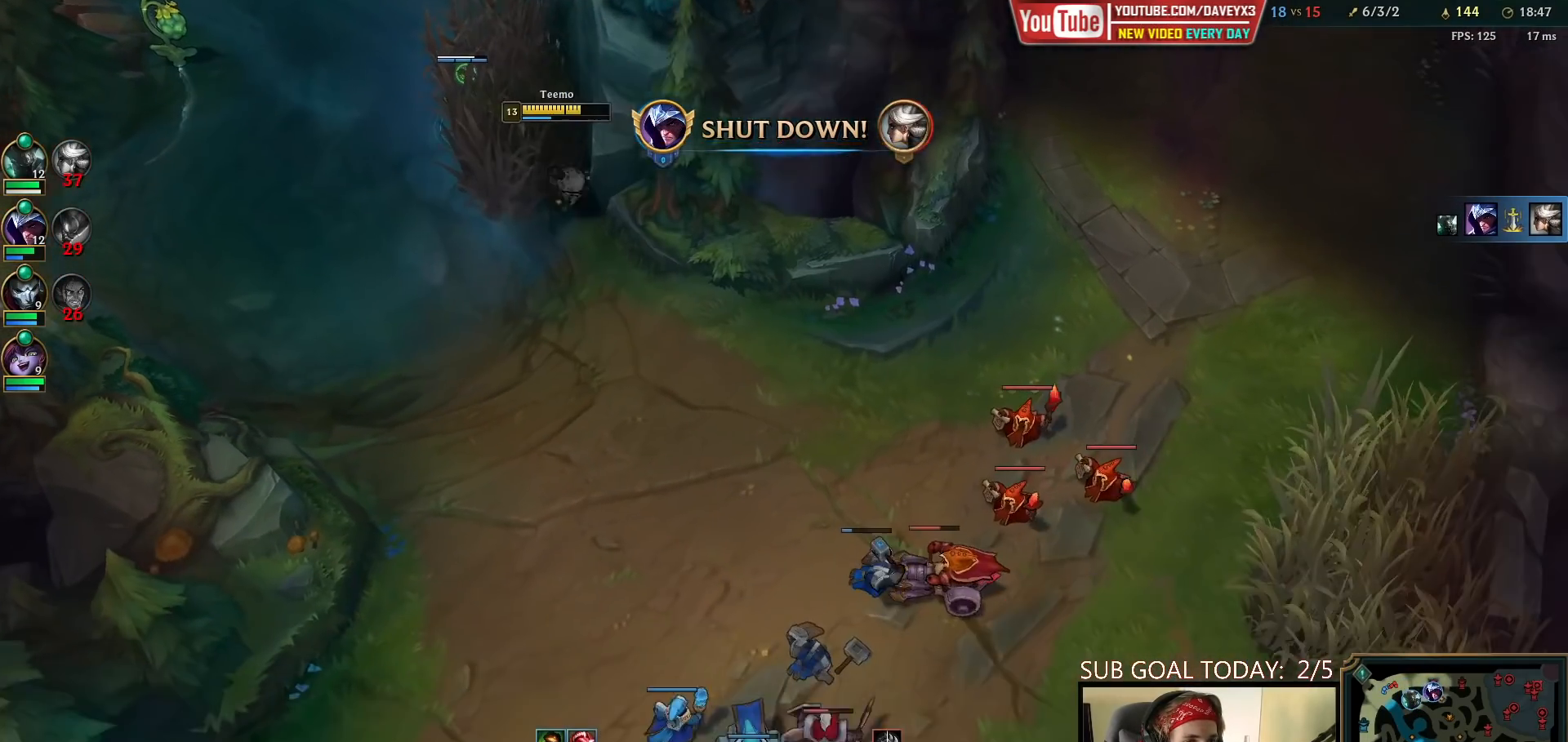
{"keys": [], "mouse": ["right"], "events": [[267, "mouse_right", "down"], [367, "mouse_right", "up"], [450, "mouse_right", "down"]]}
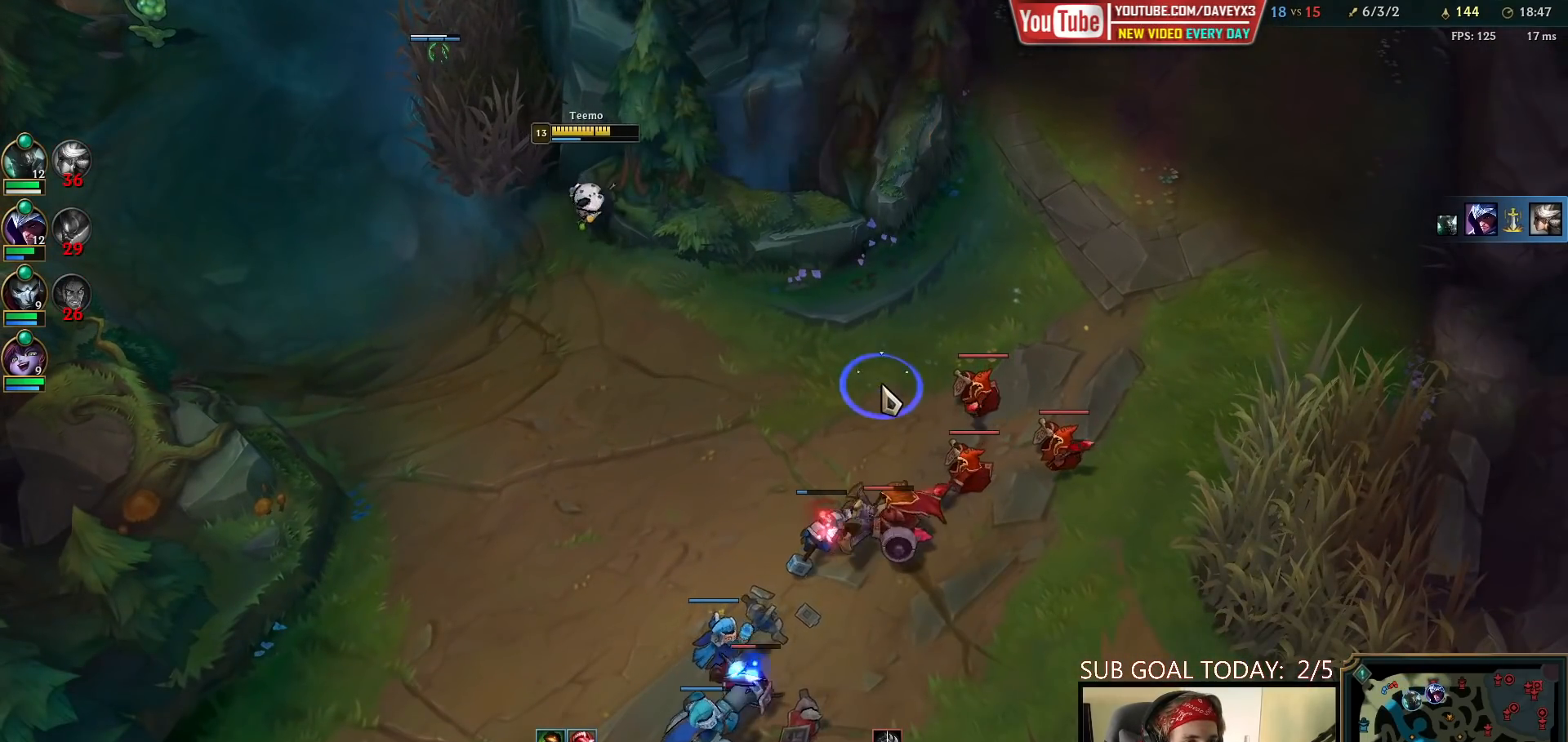
{"keys": ["tab"], "mouse": [], "events": [[67, "mouse_right", "up"], [300, "mouse_left", "down"], [383, "mouse_left", "up"], [467, "tab", "down"]]}
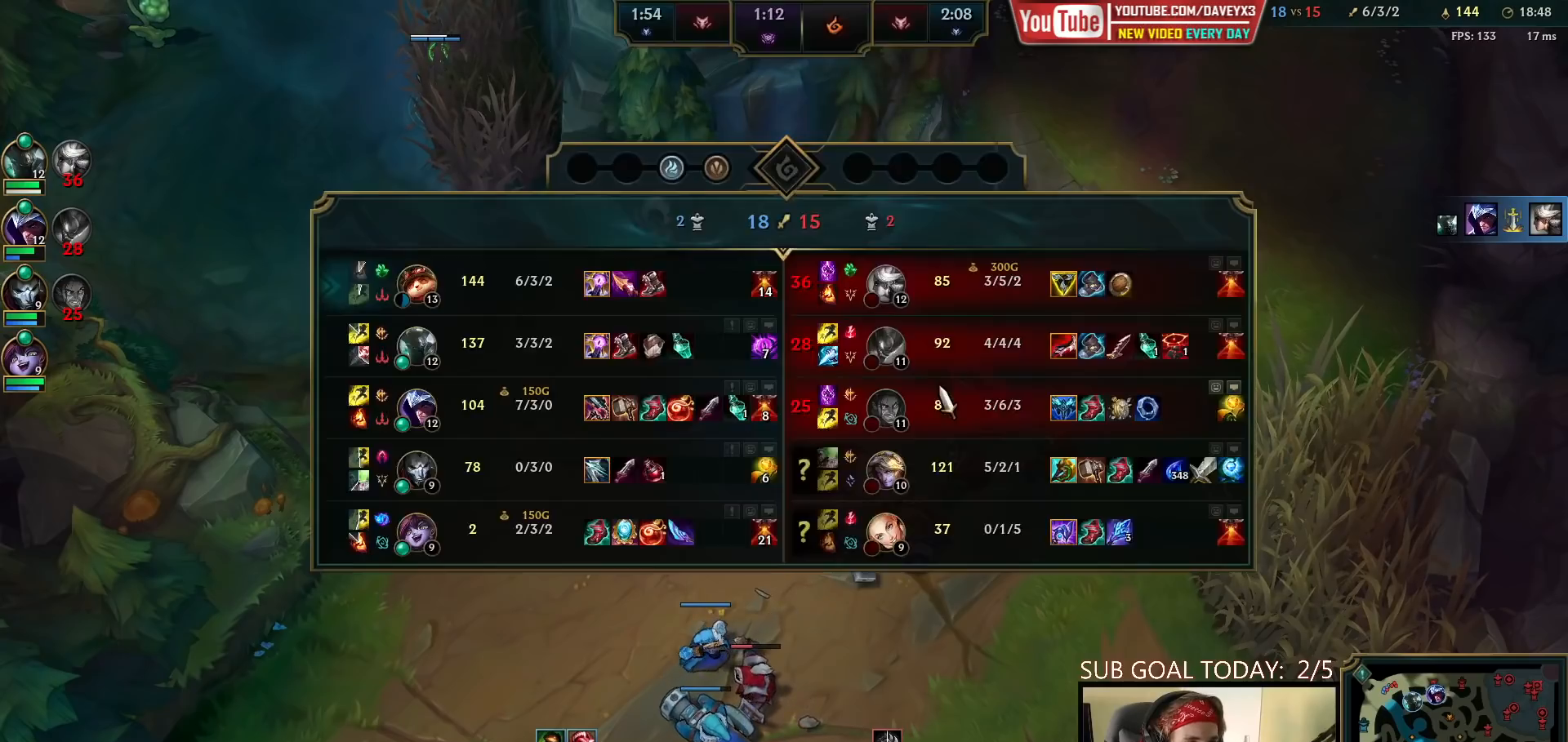
{"keys": [], "mouse": [], "events": [[317, "tab", "up"]]}
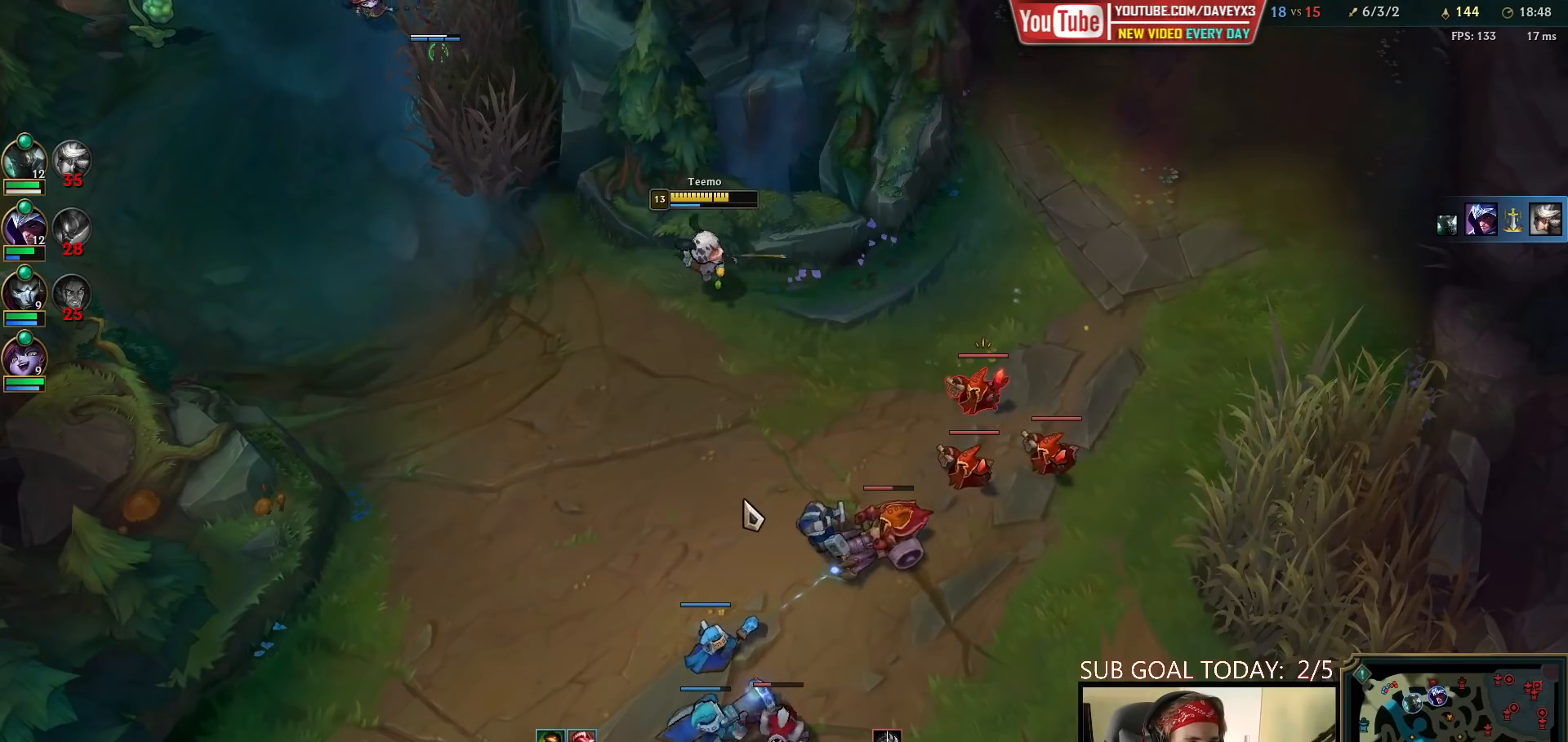
{"keys": [], "mouse": [], "events": [[233, "mouse_right", "down"], [333, "mouse_right", "up"]]}
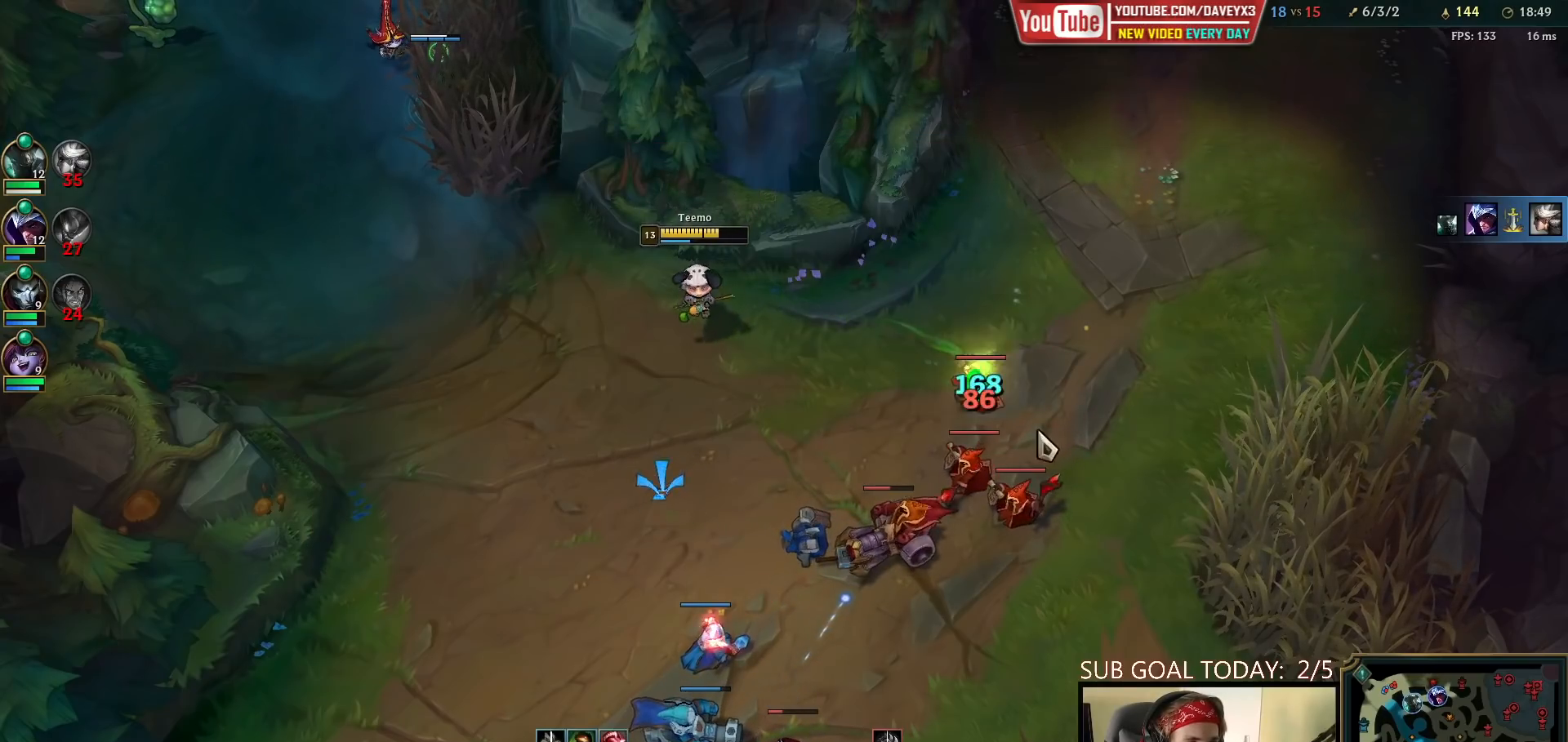
{"keys": [], "mouse": [], "events": [[117, "mouse_left", "down"], [217, "mouse_left", "up"]]}
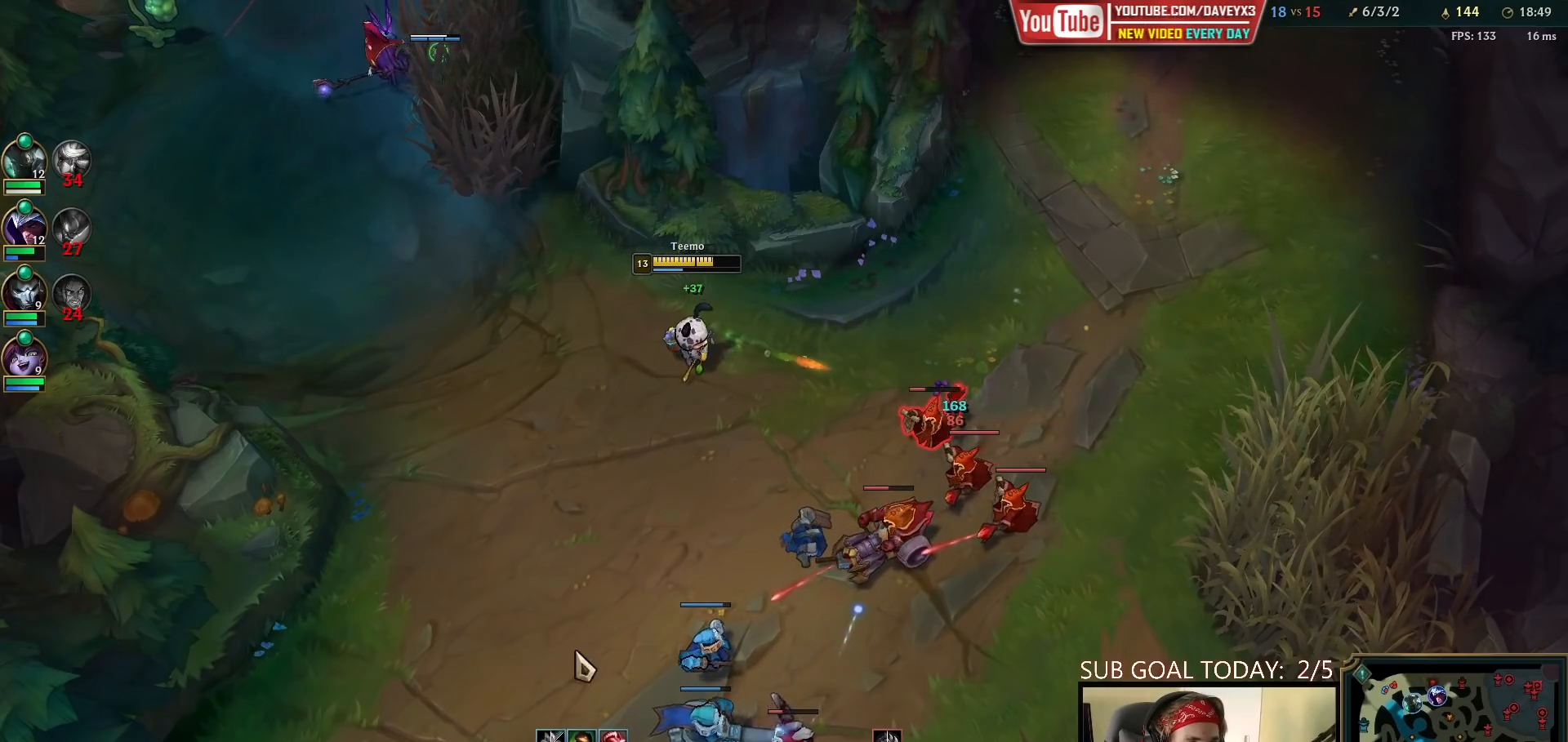
{"keys": [], "mouse": ["left"], "events": [[17, "mouse_right", "down"], [100, "mouse_right", "up"], [217, "mouse_right", "down"], [283, "mouse_right", "up"], [383, "mouse_left", "down"]]}
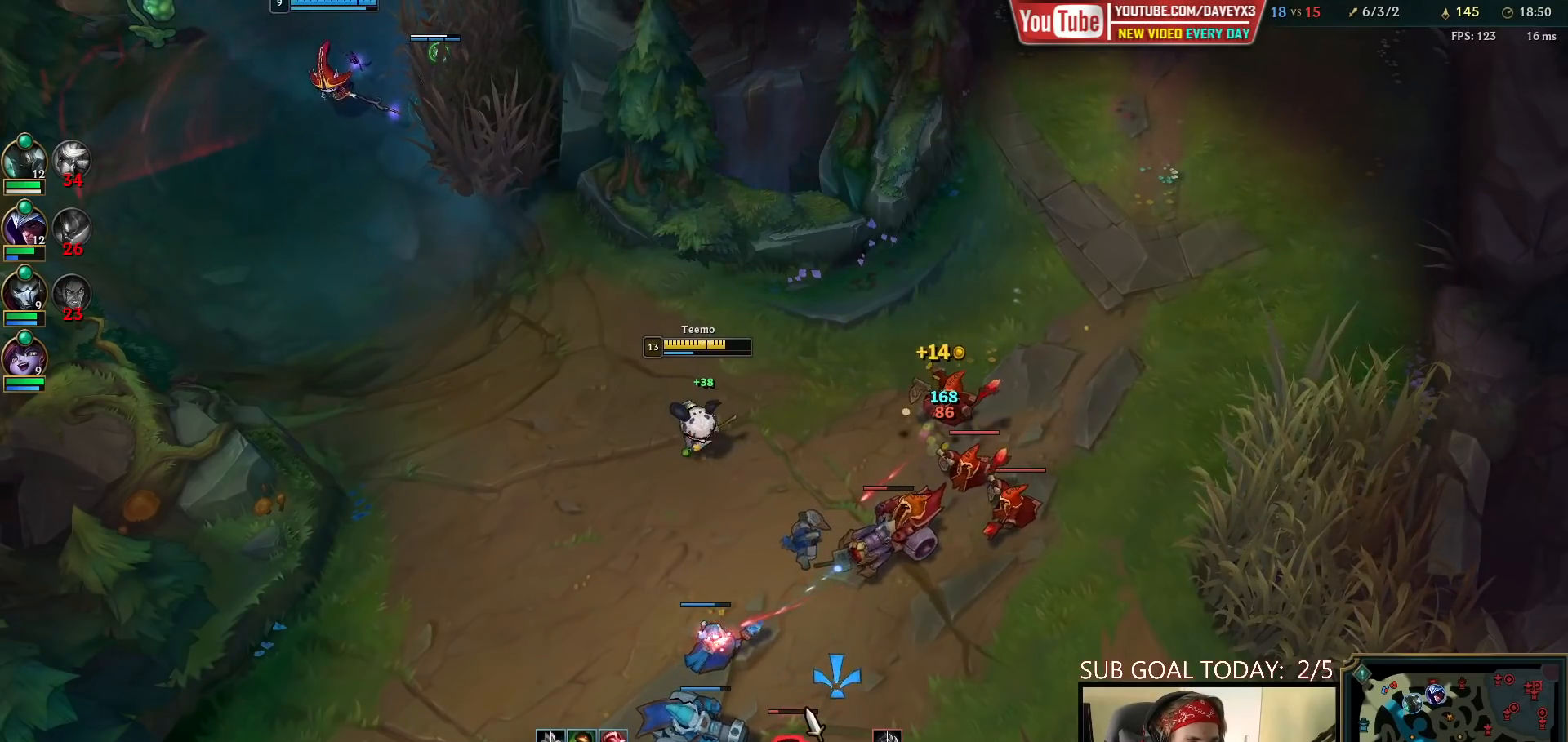
{"keys": [], "mouse": [], "events": [[17, "mouse_left", "up"]]}
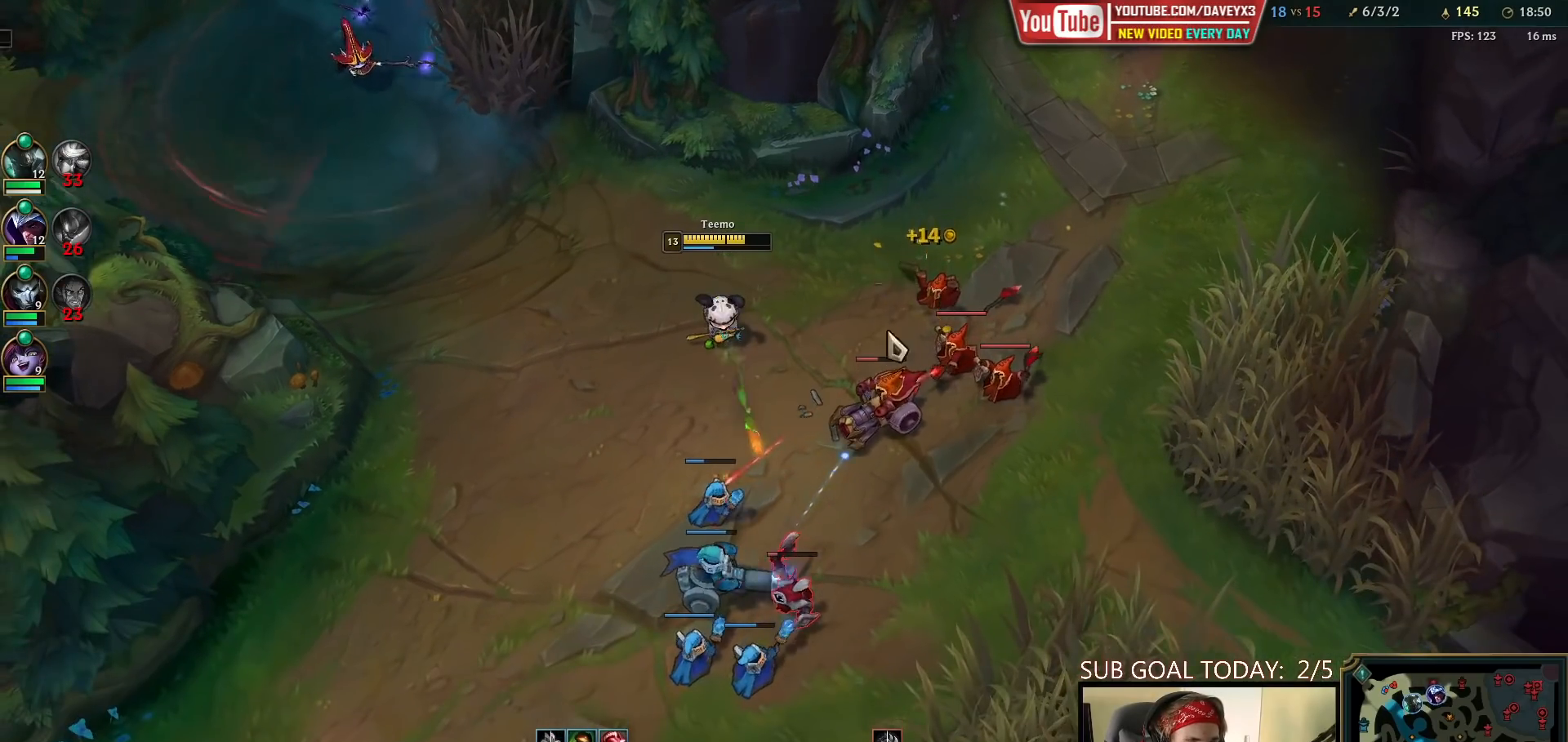
{"keys": [], "mouse": [], "events": [[250, "mouse_left", "down"], [367, "mouse_left", "up"]]}
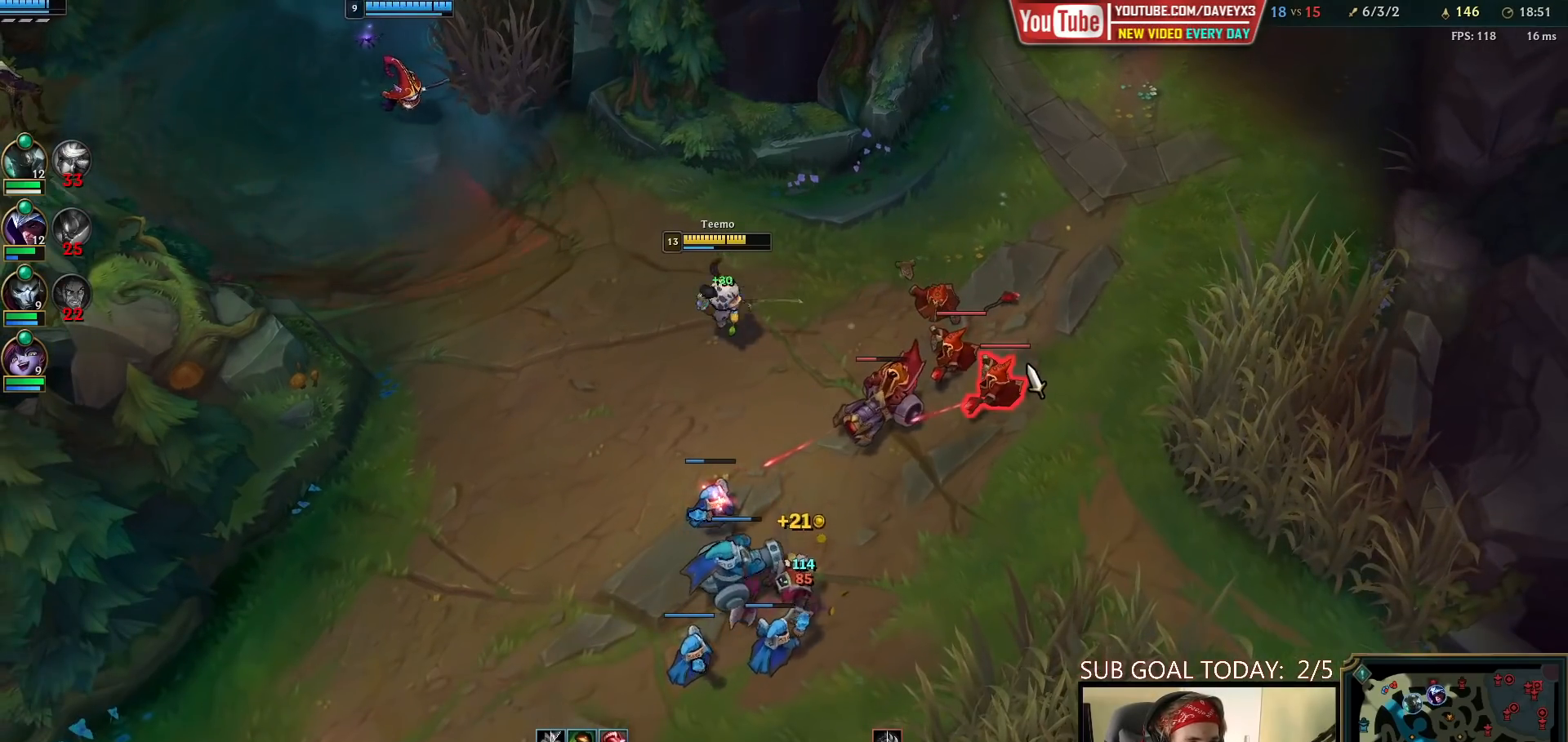
{"keys": [], "mouse": [], "events": []}
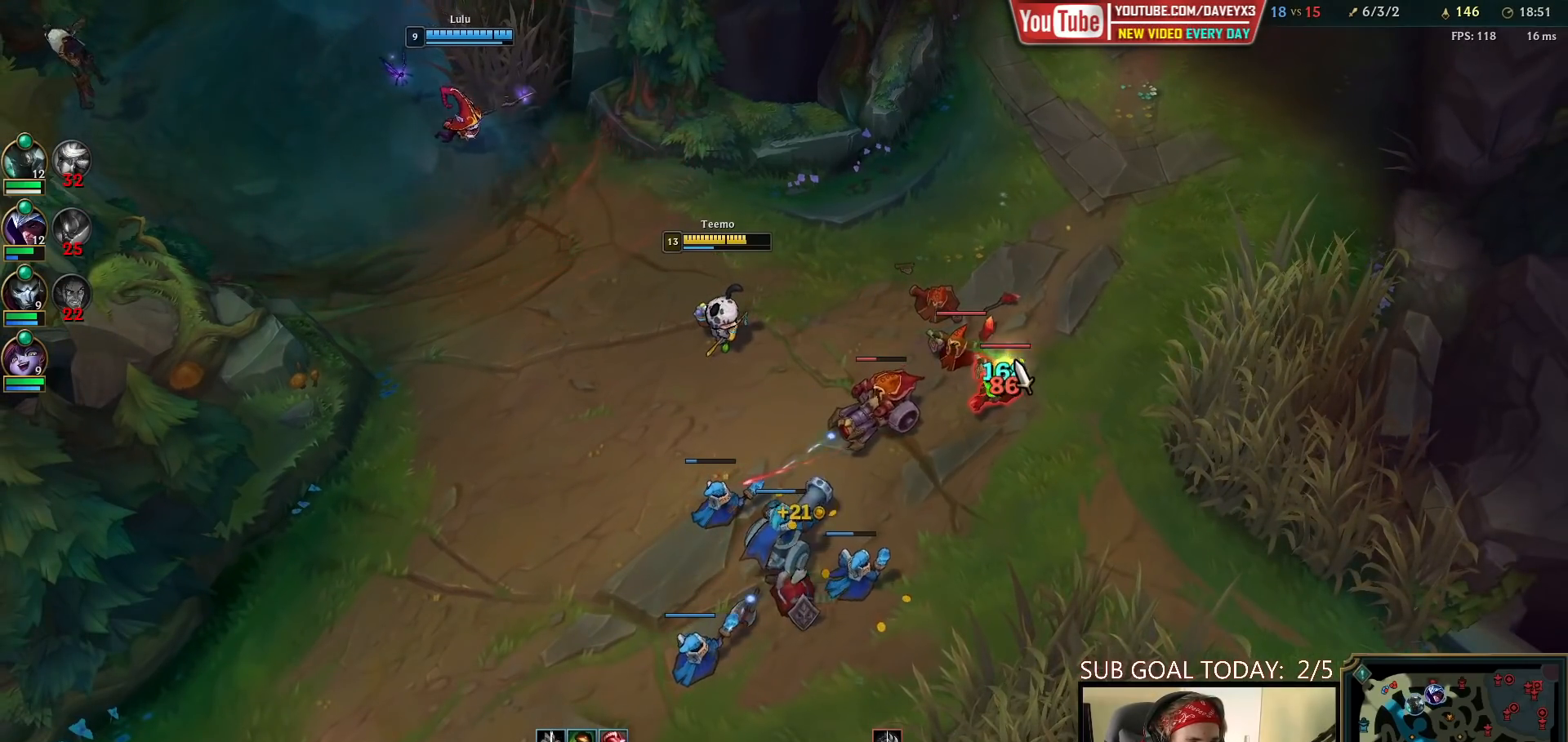
{"keys": [], "mouse": [], "events": [[417, "mouse_left", "down"], [500, "mouse_left", "up"]]}
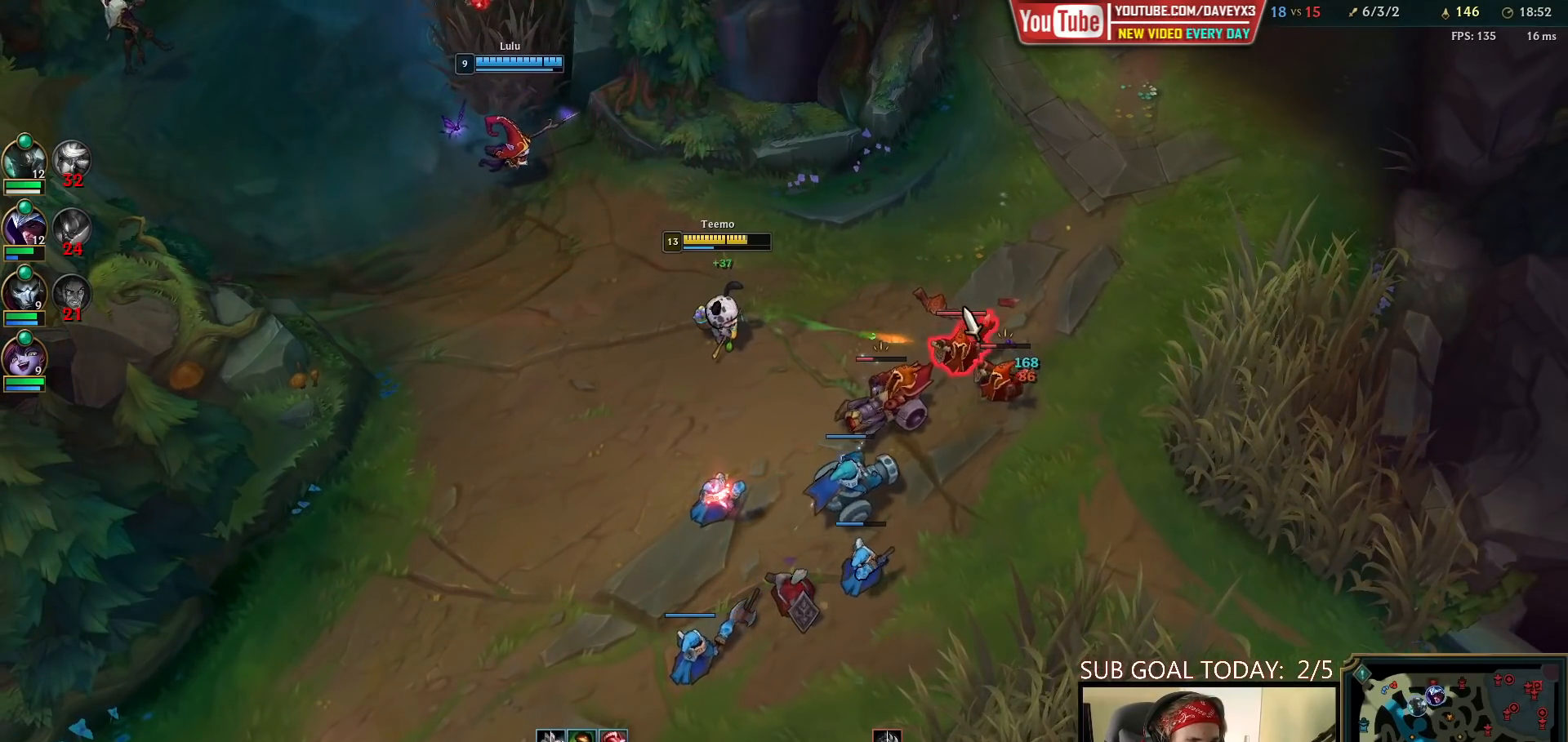
{"keys": [], "mouse": [], "events": [[67, "mouse_left", "down"], [183, "mouse_left", "up"]]}
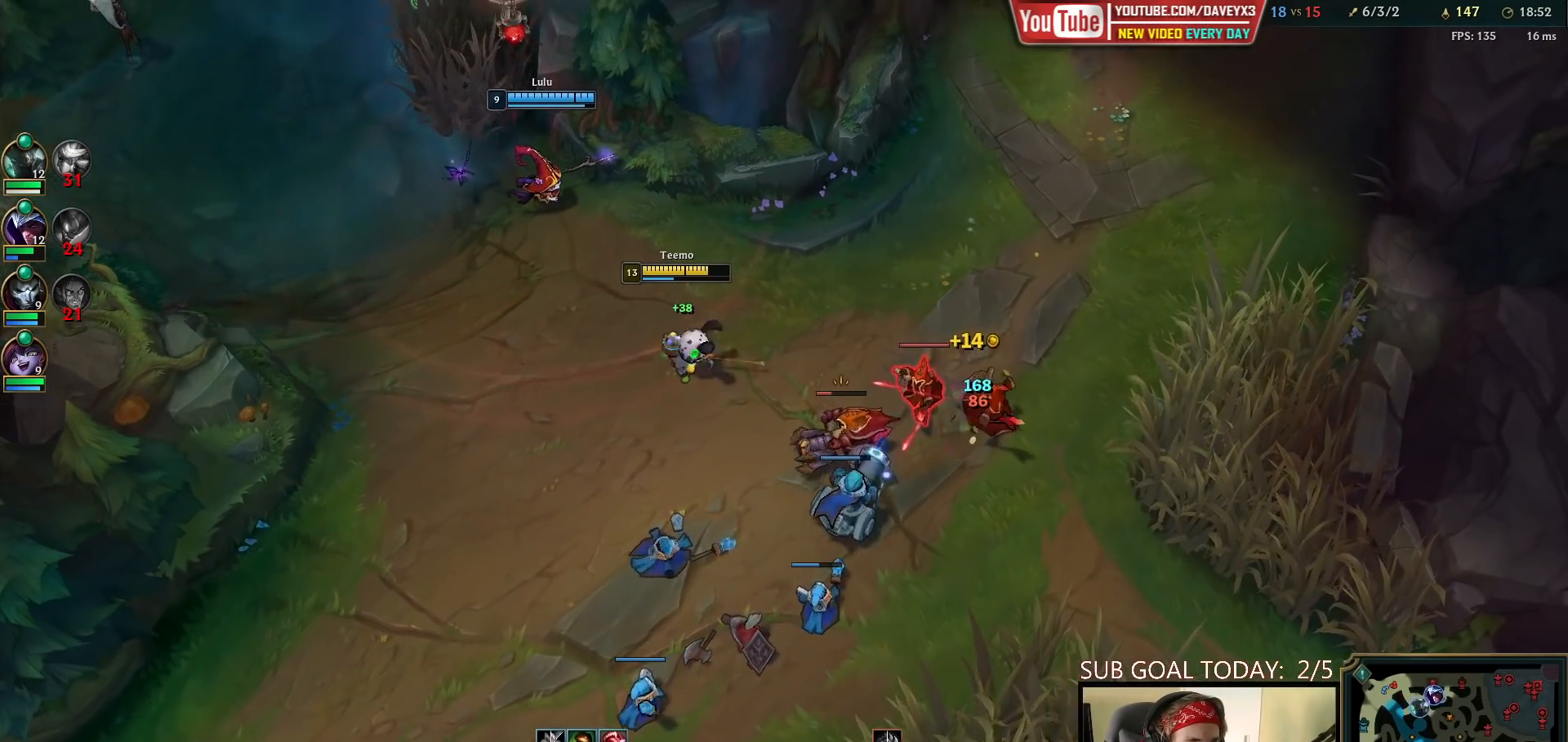
{"keys": [], "mouse": [], "events": []}
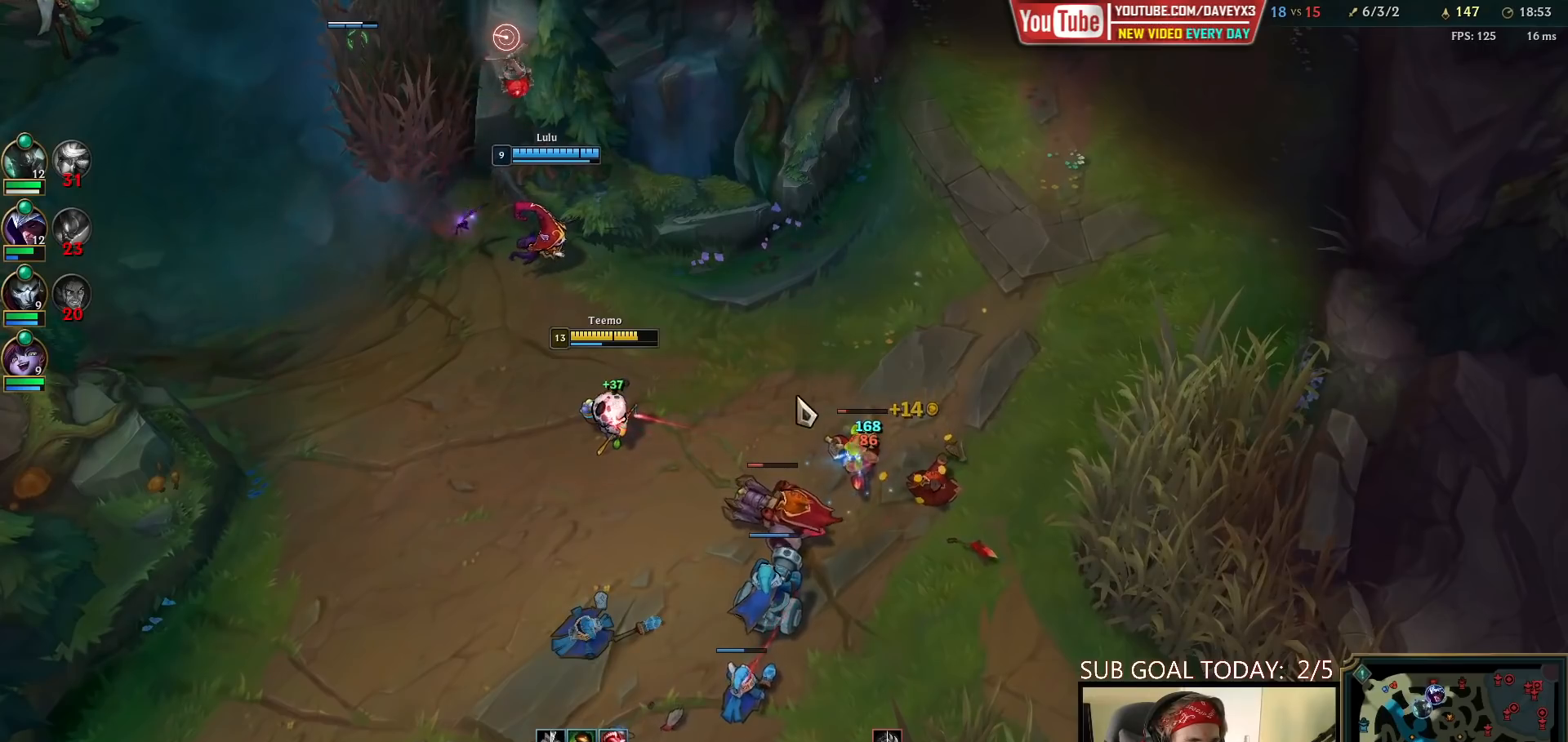
{"keys": [], "mouse": [], "events": [[400, "mouse_right", "down"], [483, "mouse_right", "up"]]}
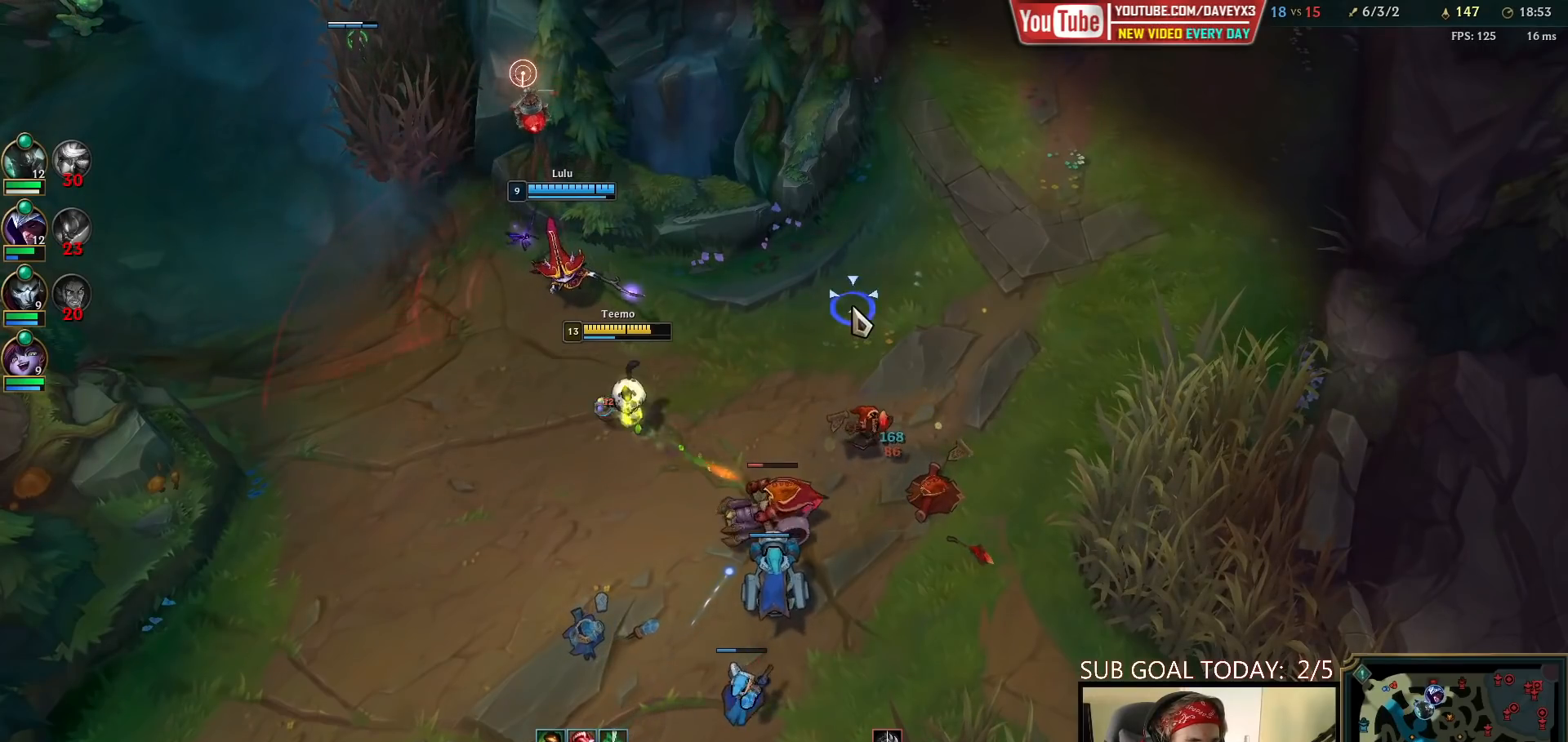
{"keys": [], "mouse": ["left"], "events": [[50, "mouse_right", "down"], [200, "mouse_right", "up"], [417, "mouse_left", "down"]]}